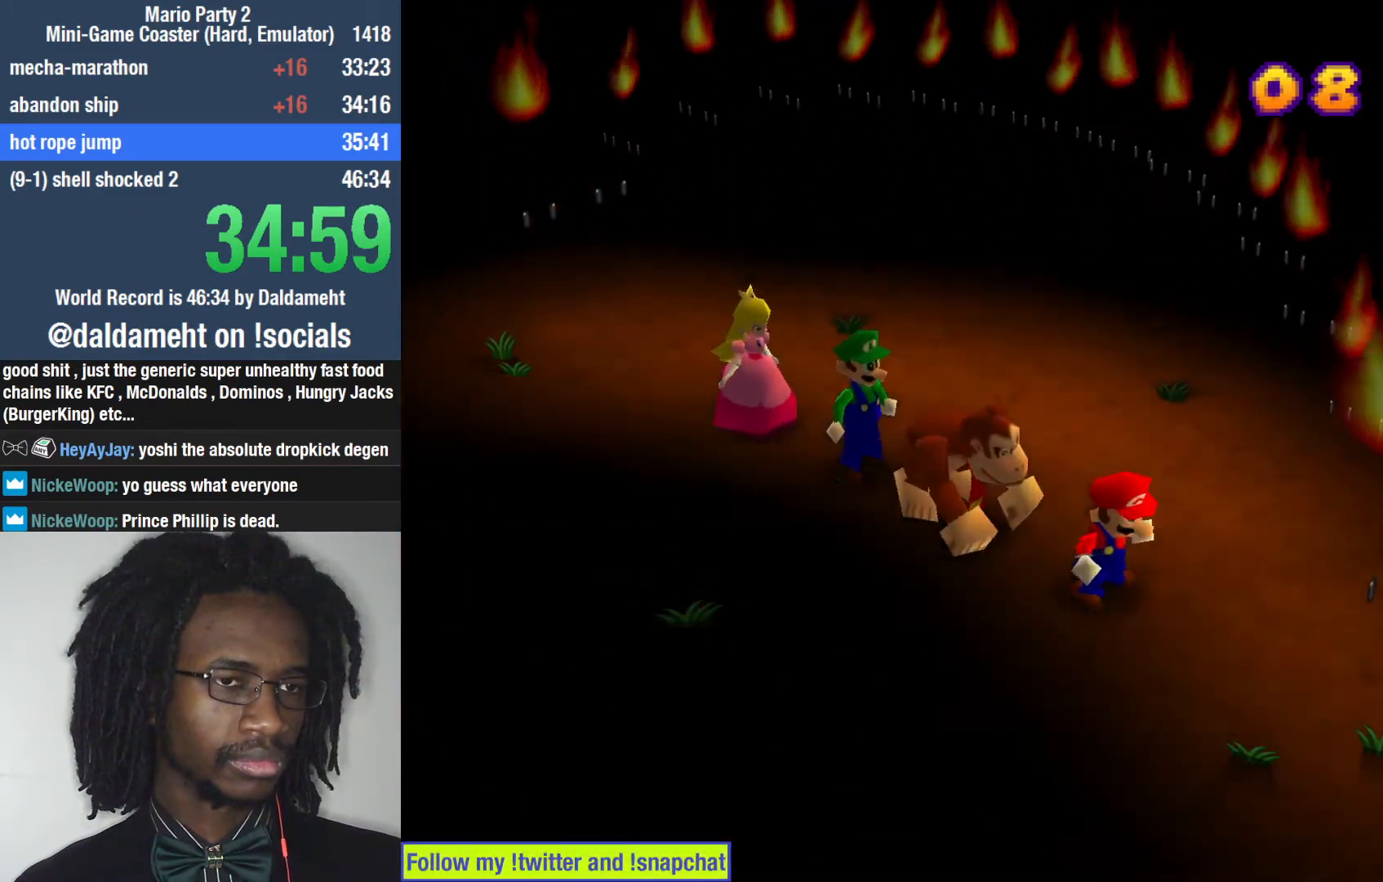
Gameplay with a controller (PlayStation layout); each line is a JSON object with the inputs held at the frame after it. "events" lists button and stick changes between this image and that frame as [ms after this image, input, new state], when the widget could be followed in between. Not read: L3.
{"buttons": [], "left_stick": "center", "right_stick": "center", "events": []}
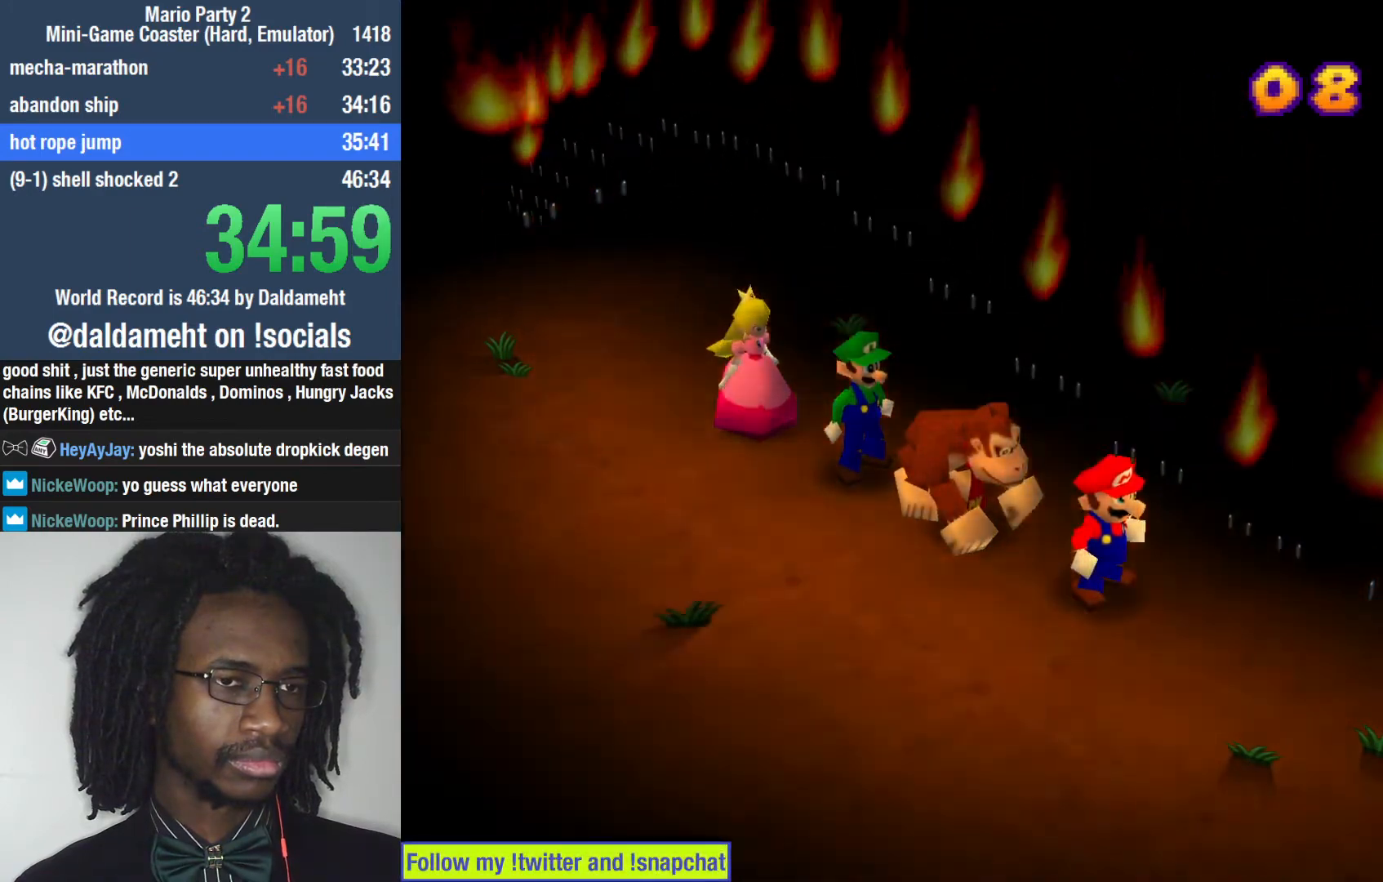
{"buttons": ["SQUARE"], "left_stick": "center", "right_stick": "center", "events": [[433, "SQUARE", "down"]]}
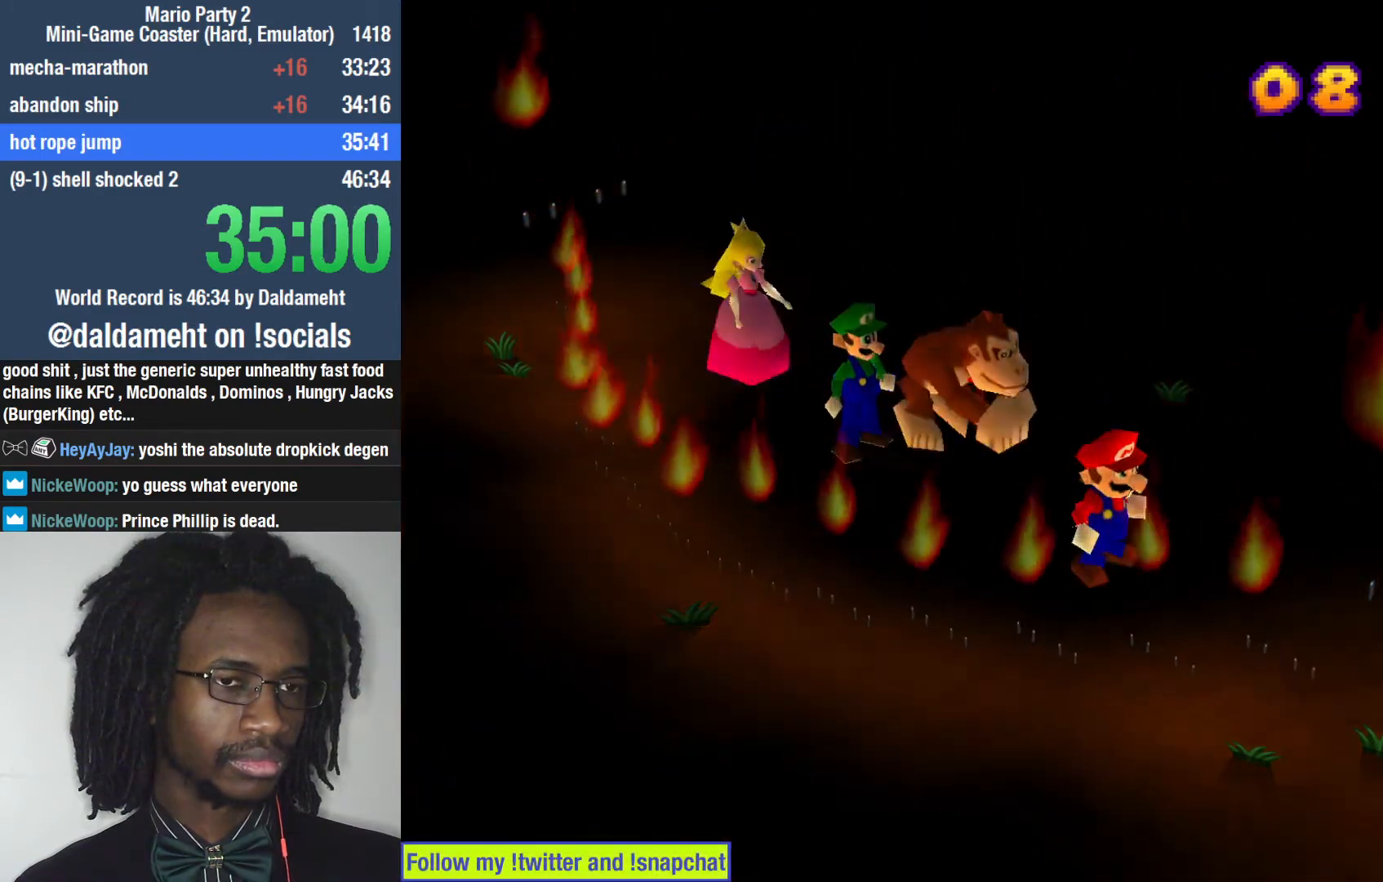
{"buttons": [], "left_stick": "center", "right_stick": "center", "events": [[200, "SQUARE", "up"]]}
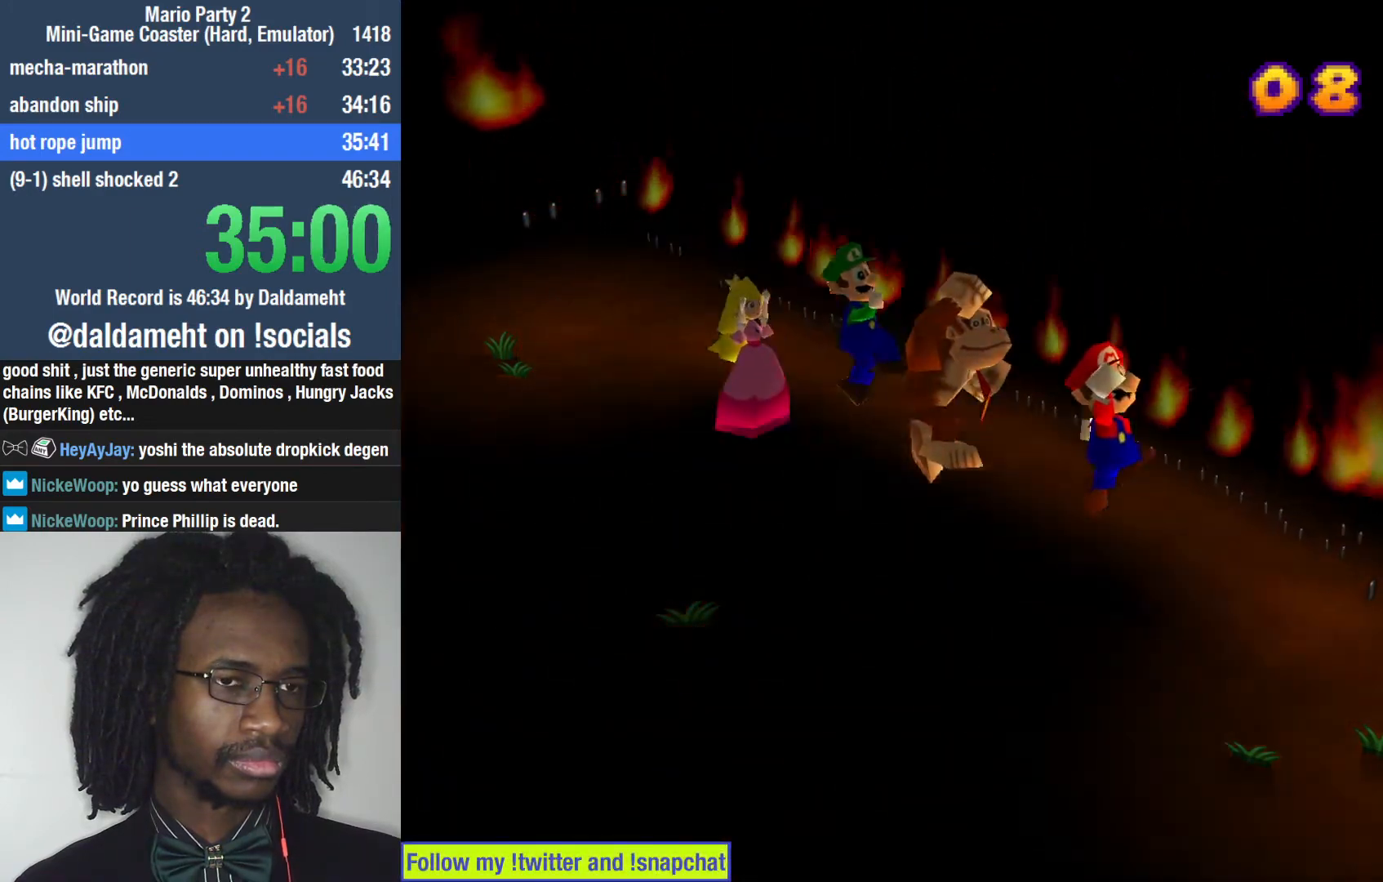
{"buttons": [], "left_stick": "center", "right_stick": "center", "events": []}
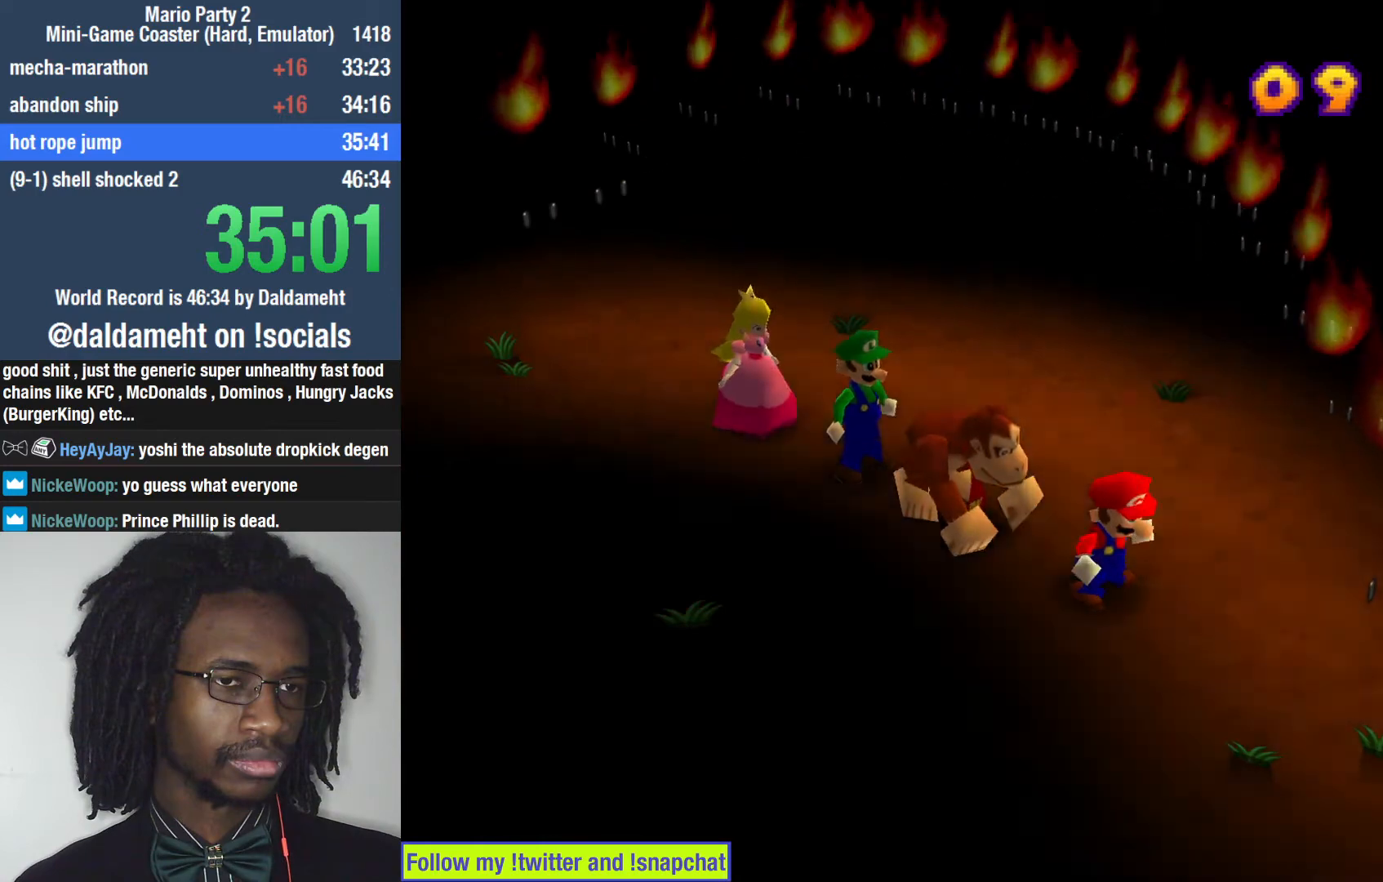
{"buttons": [], "left_stick": "center", "right_stick": "center", "events": []}
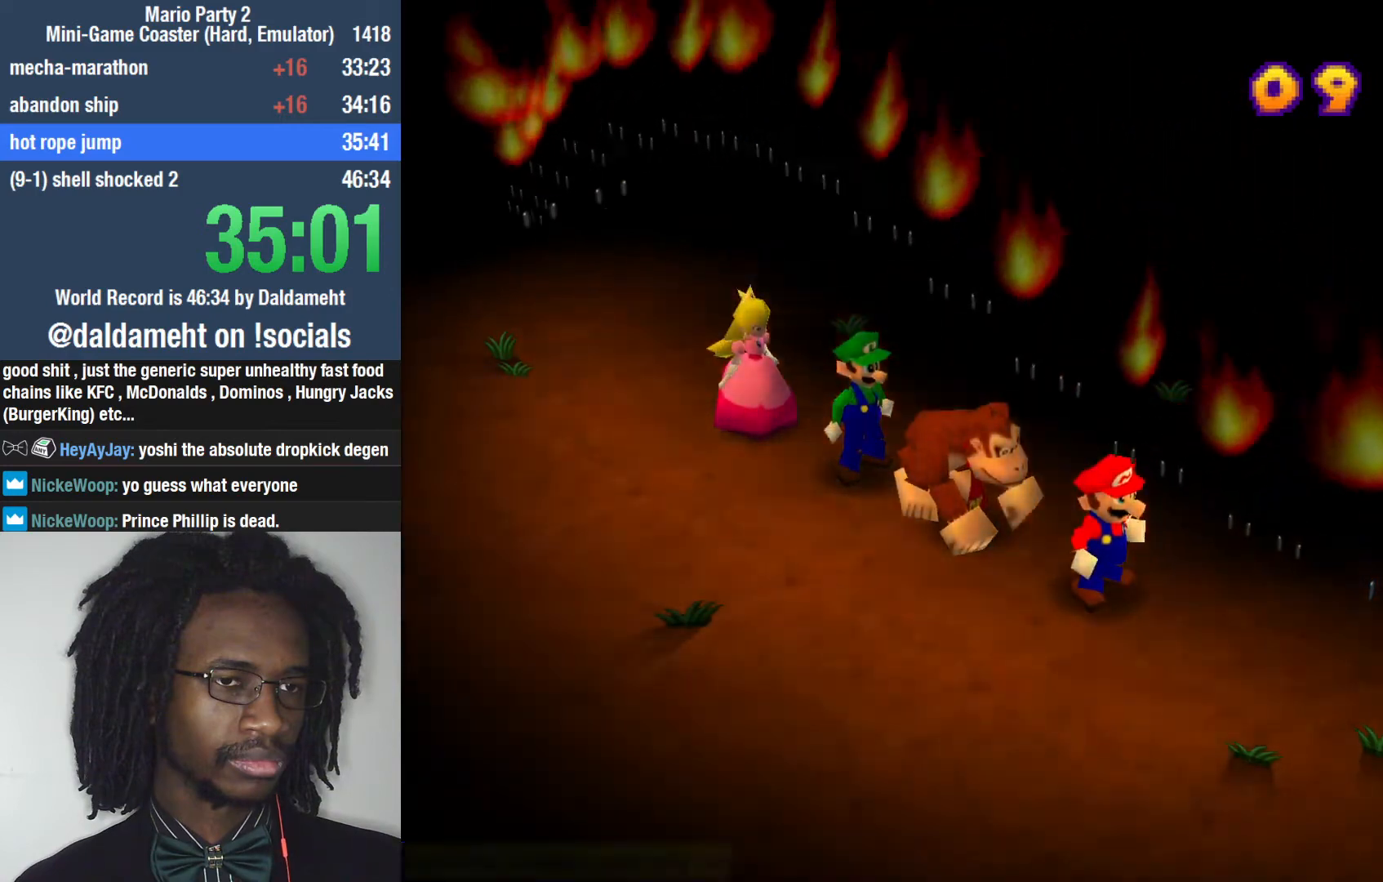
{"buttons": ["SQUARE"], "left_stick": "center", "right_stick": "center", "events": [[400, "SQUARE", "down"]]}
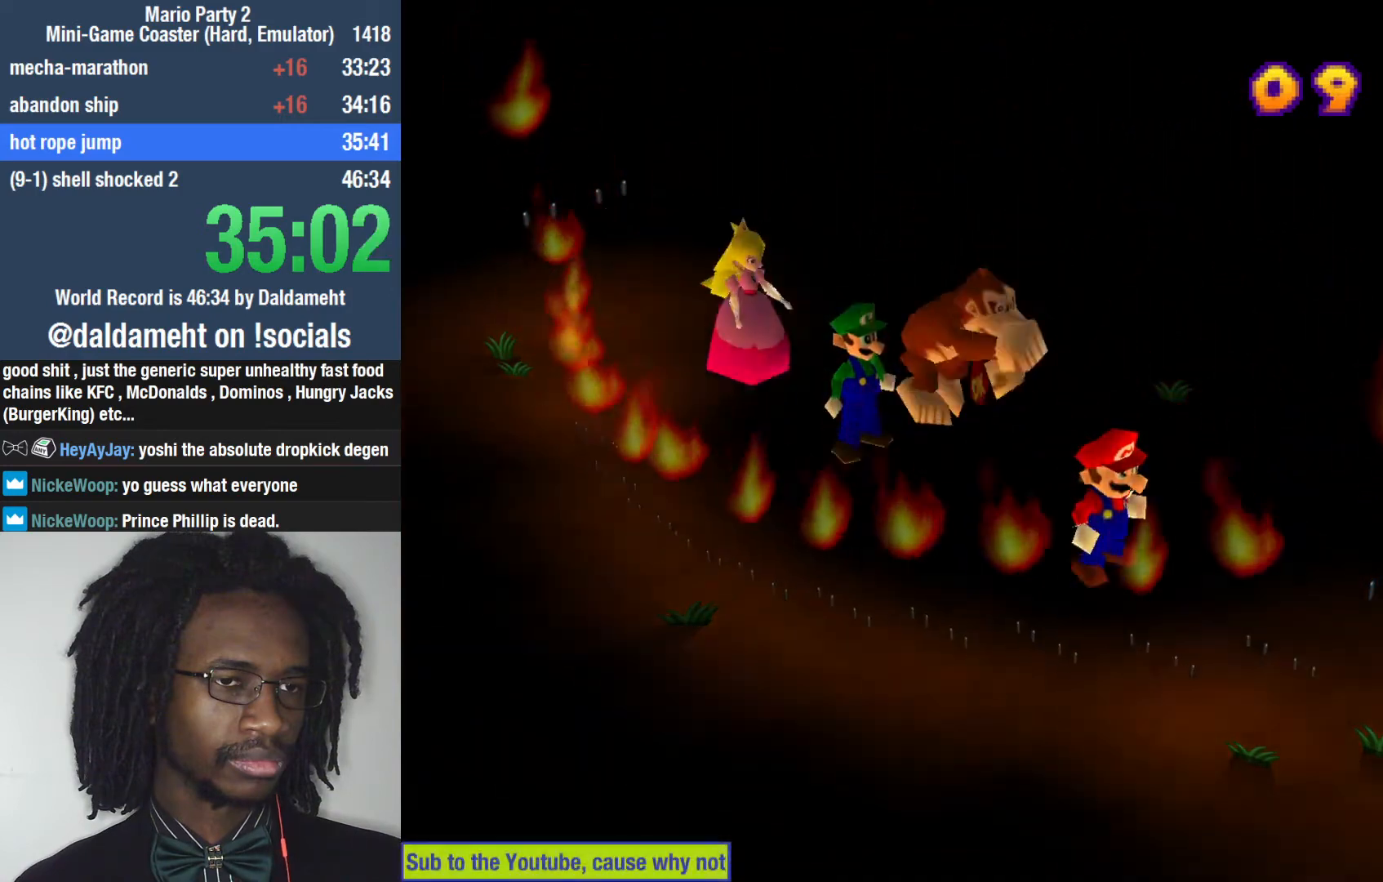
{"buttons": [], "left_stick": "center", "right_stick": "center", "events": [[367, "SQUARE", "up"]]}
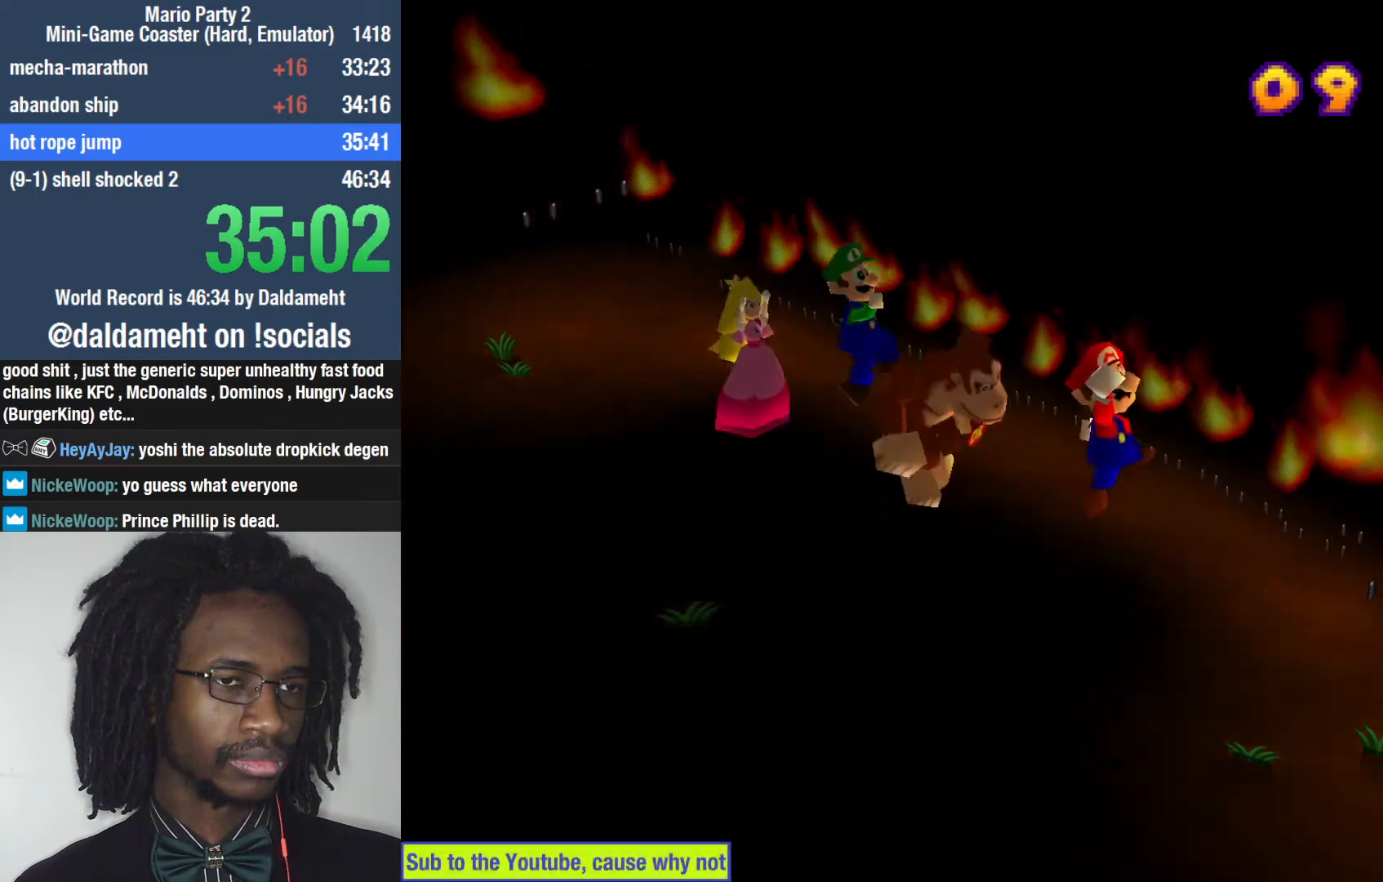
{"buttons": [], "left_stick": "center", "right_stick": "center", "events": []}
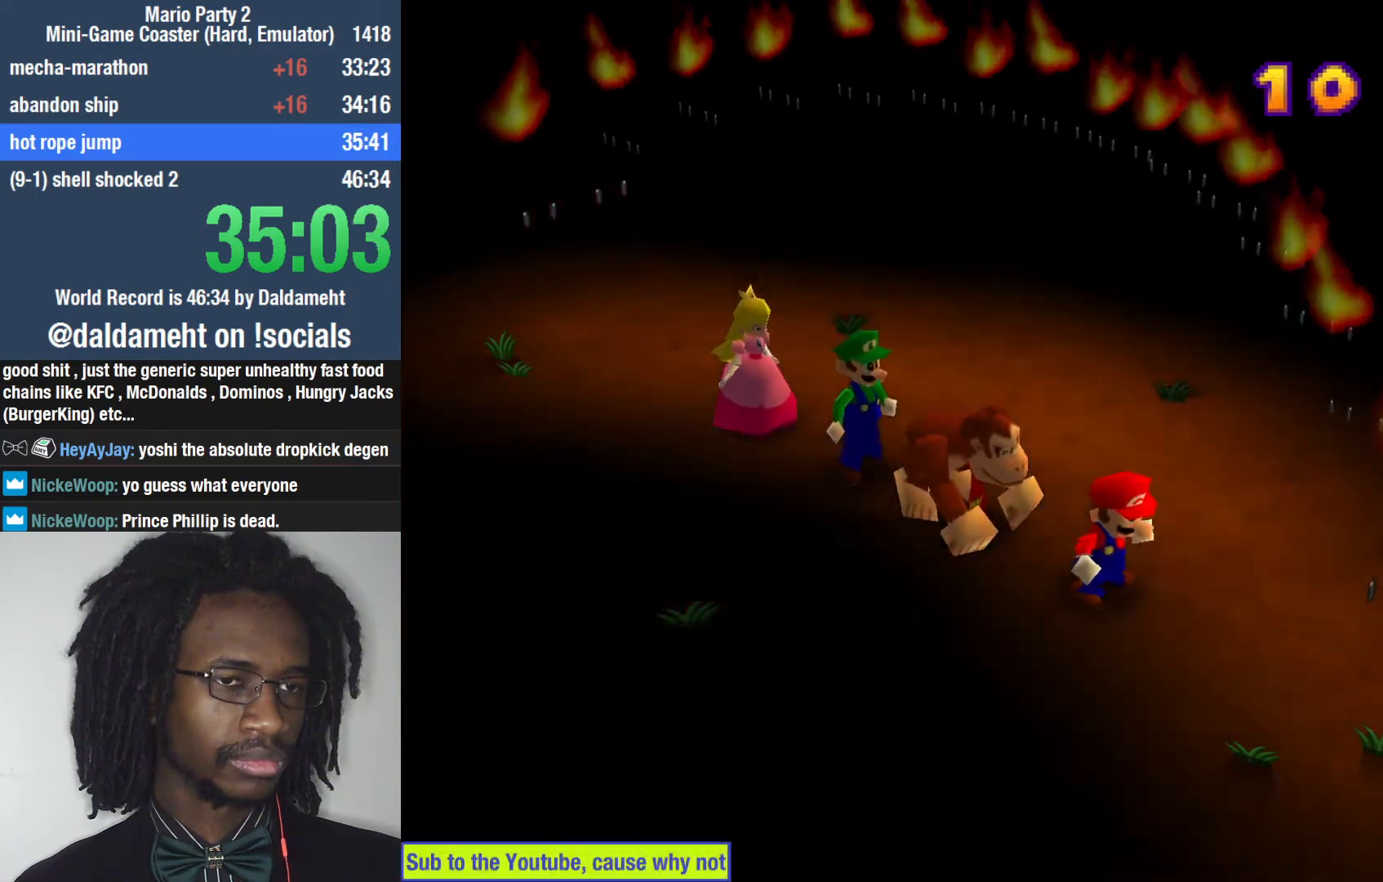
{"buttons": [], "left_stick": "center", "right_stick": "center", "events": []}
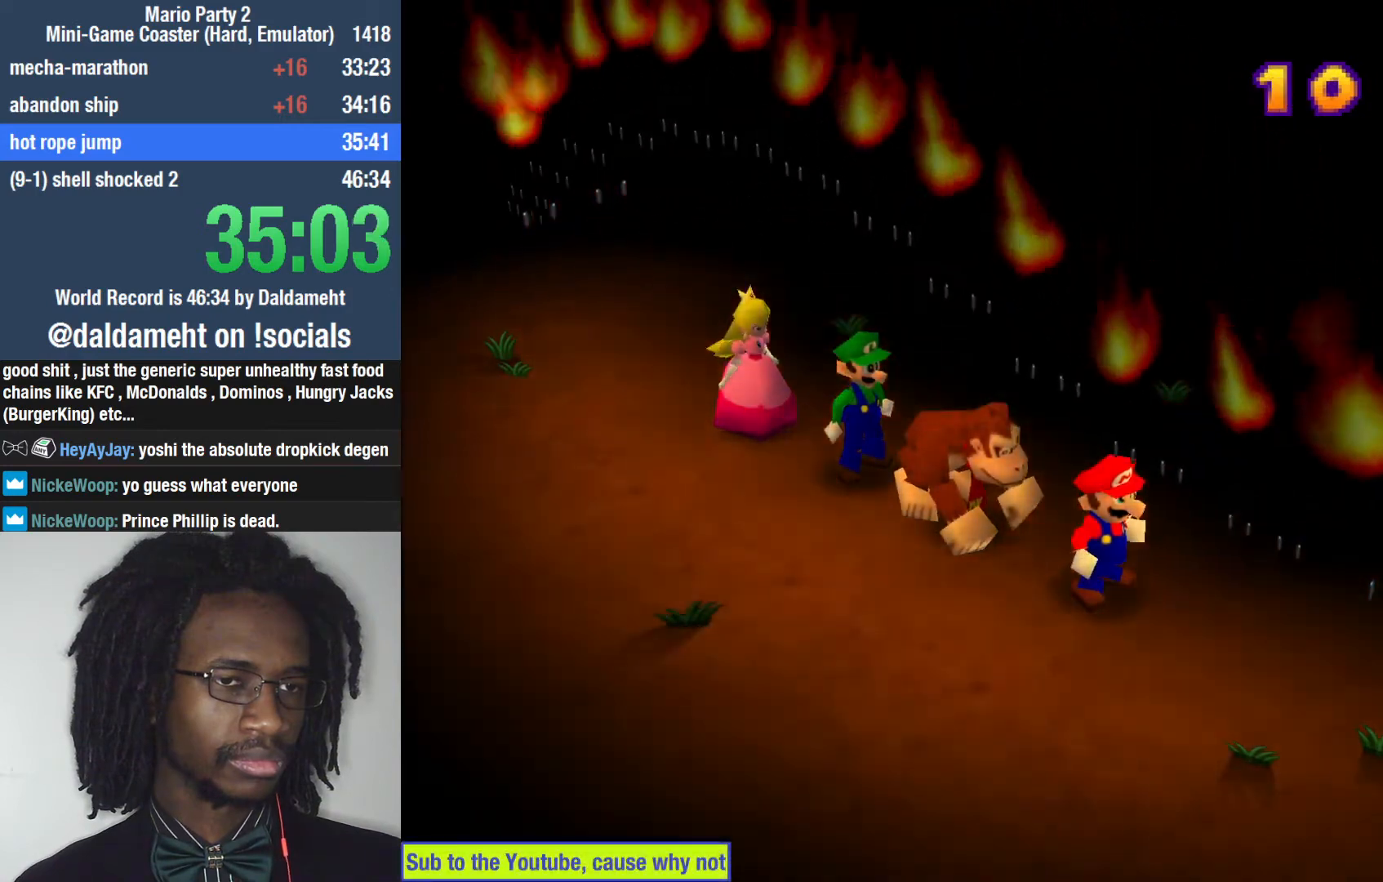
{"buttons": ["SQUARE"], "left_stick": "center", "right_stick": "center", "events": [[500, "SQUARE", "down"]]}
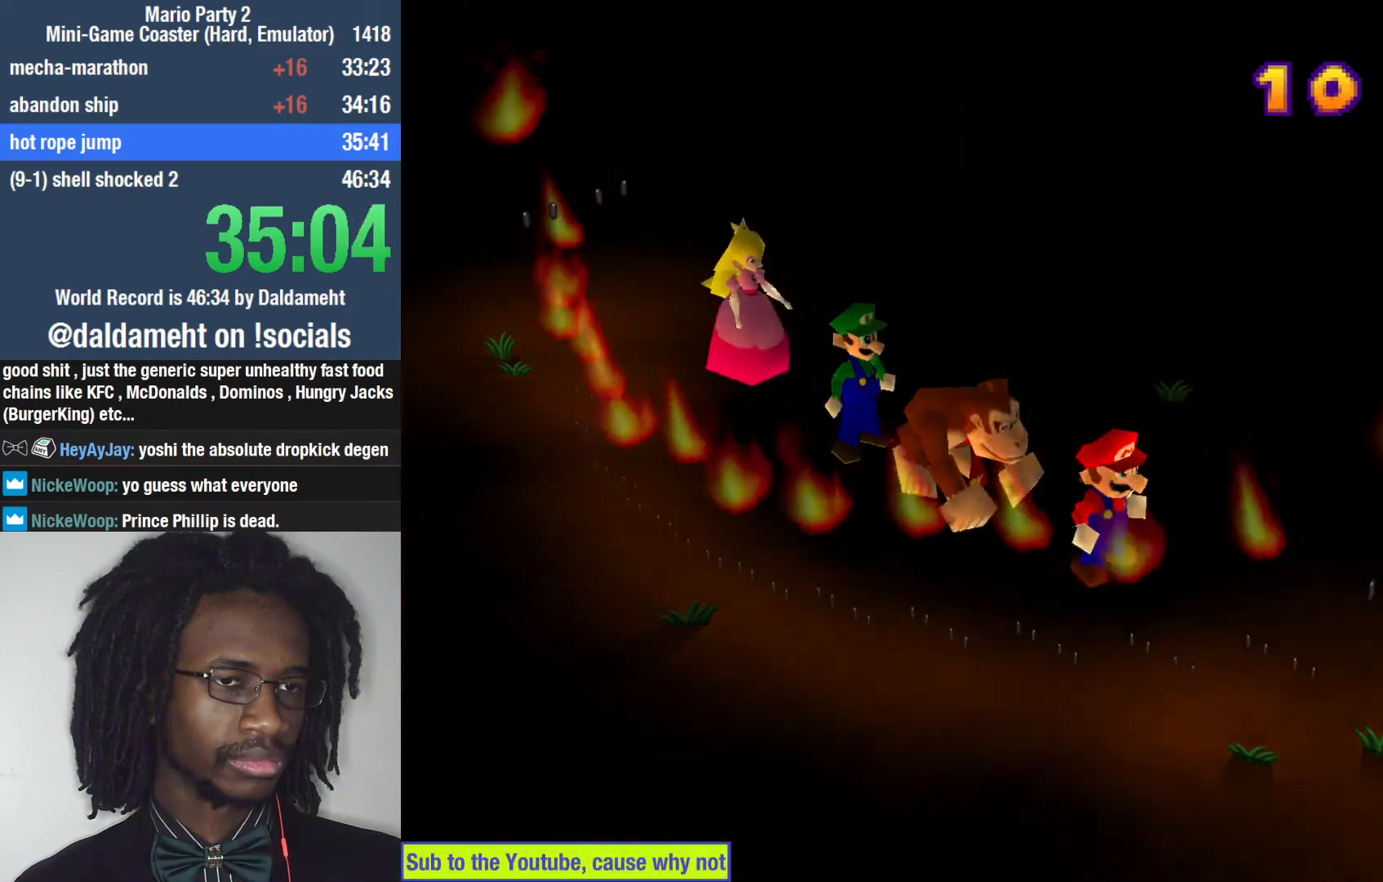
{"buttons": [], "left_stick": "center", "right_stick": "center", "events": [[233, "SQUARE", "up"]]}
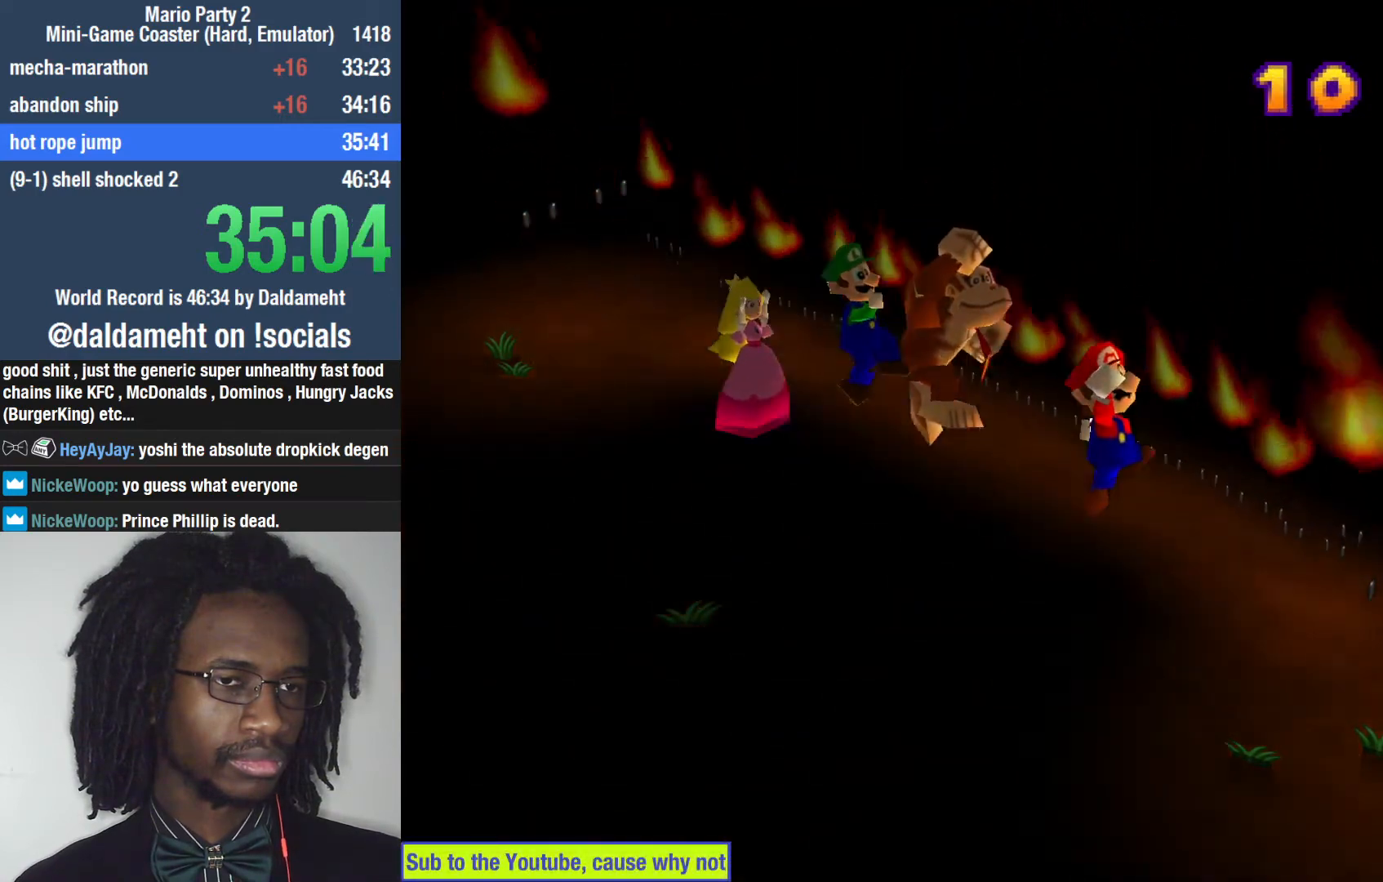
{"buttons": [], "left_stick": "center", "right_stick": "center", "events": []}
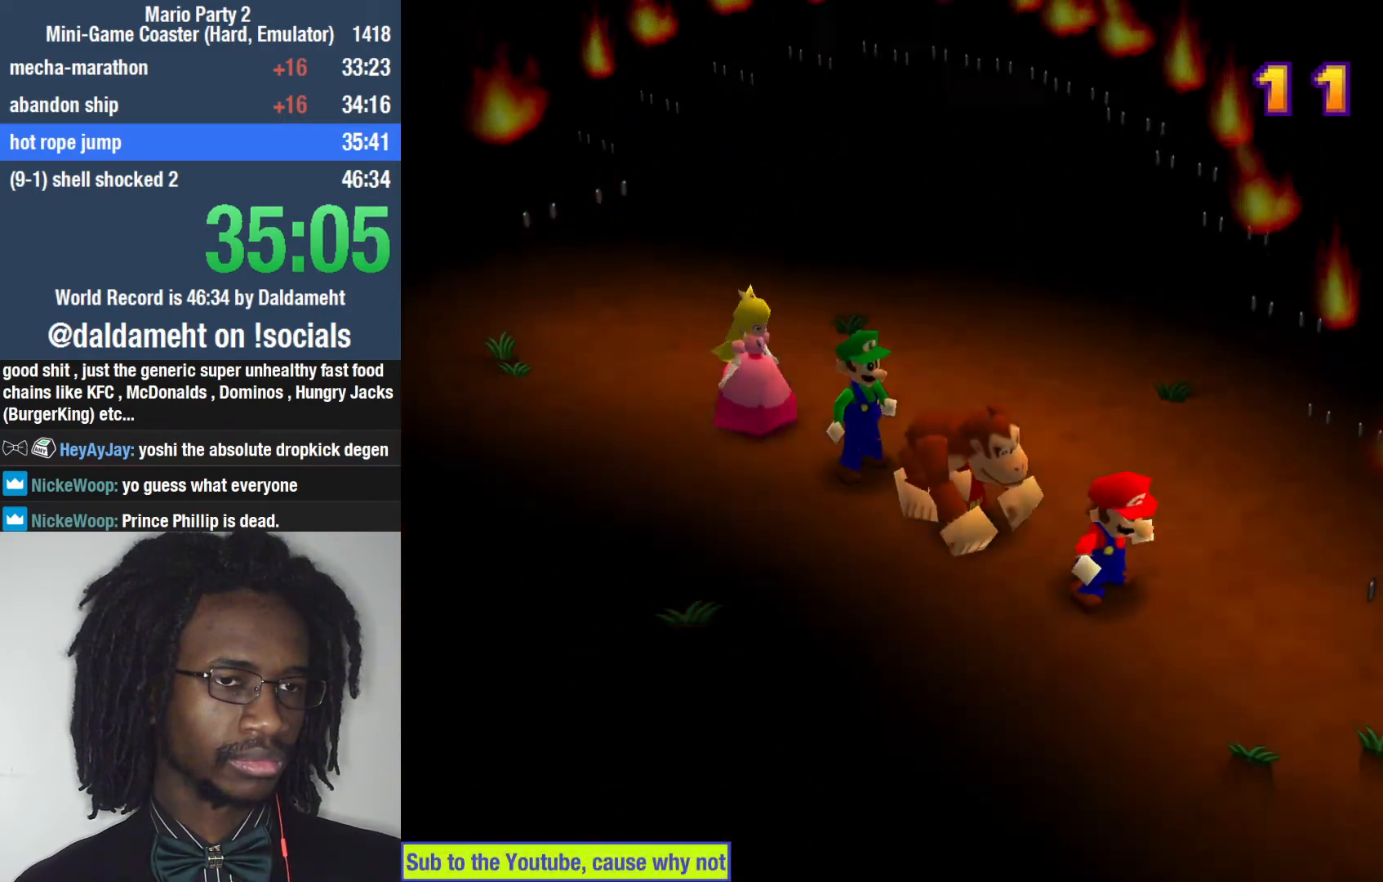
{"buttons": ["SQUARE"], "left_stick": "center", "right_stick": "center", "events": [[433, "SQUARE", "down"]]}
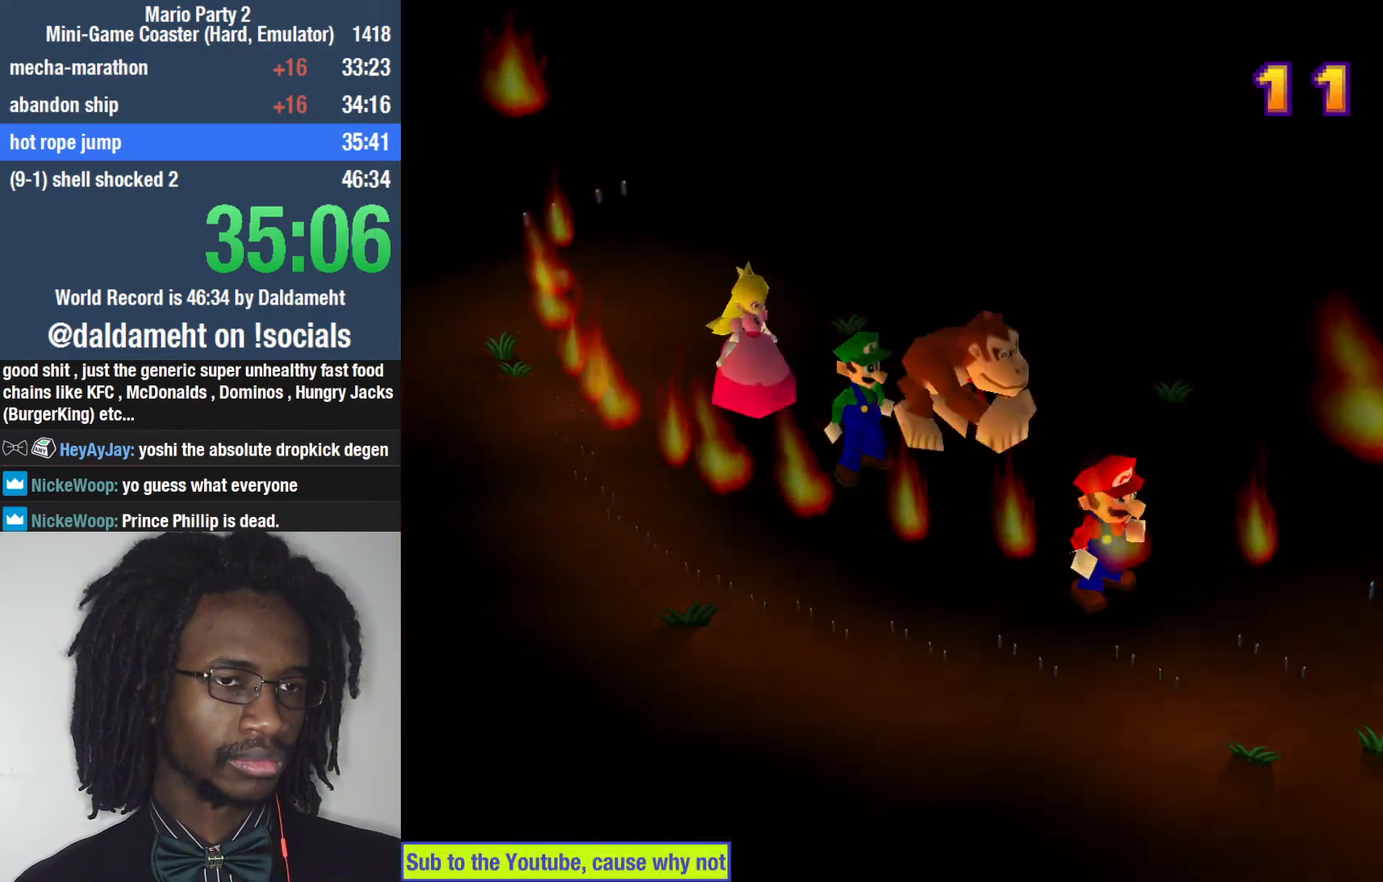
{"buttons": [], "left_stick": "center", "right_stick": "center", "events": [[100, "SQUARE", "up"]]}
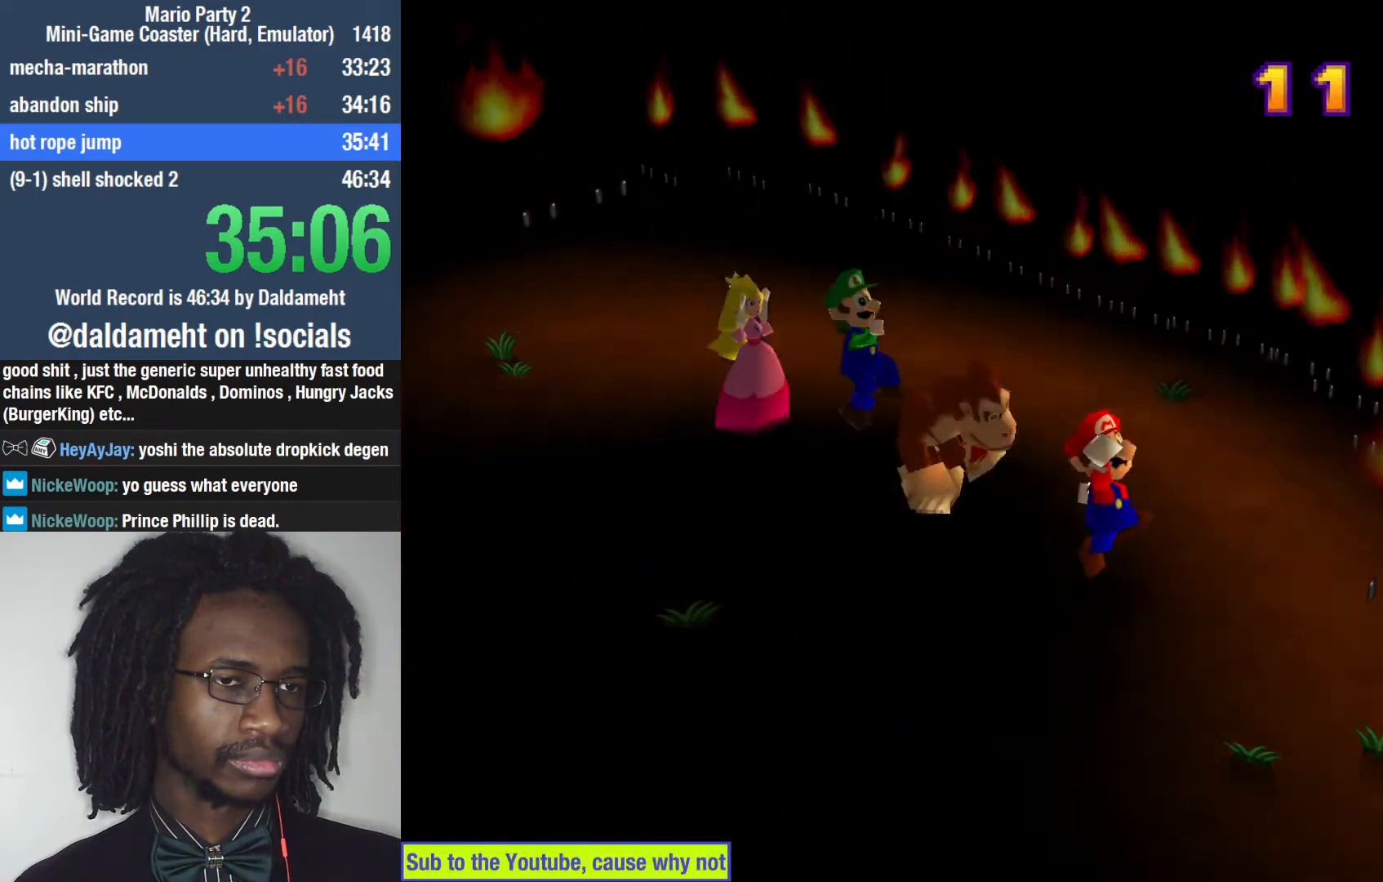
{"buttons": [], "left_stick": "center", "right_stick": "center", "events": []}
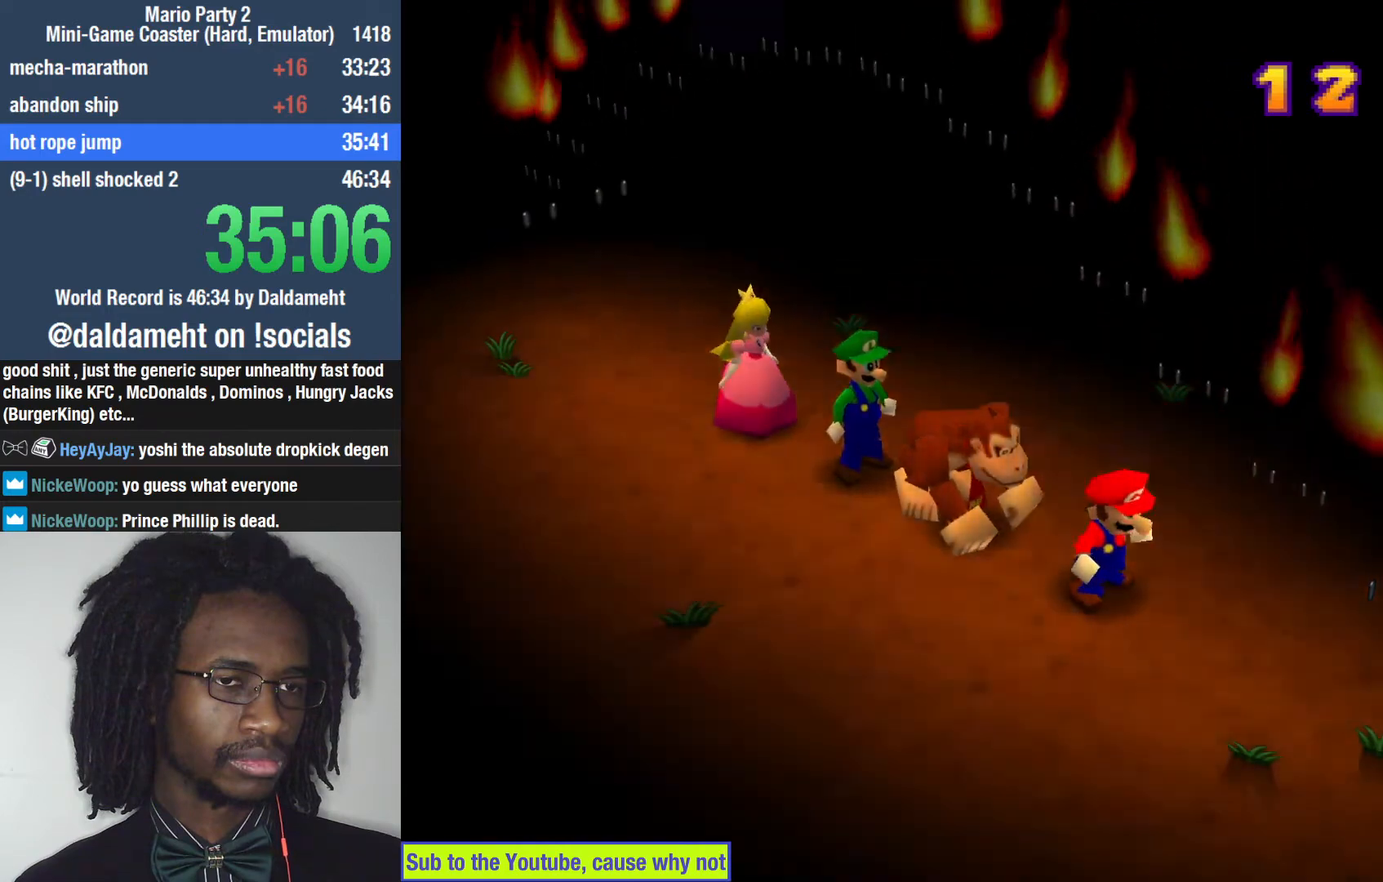
{"buttons": ["SQUARE"], "left_stick": "center", "right_stick": "center", "events": [[500, "SQUARE", "down"]]}
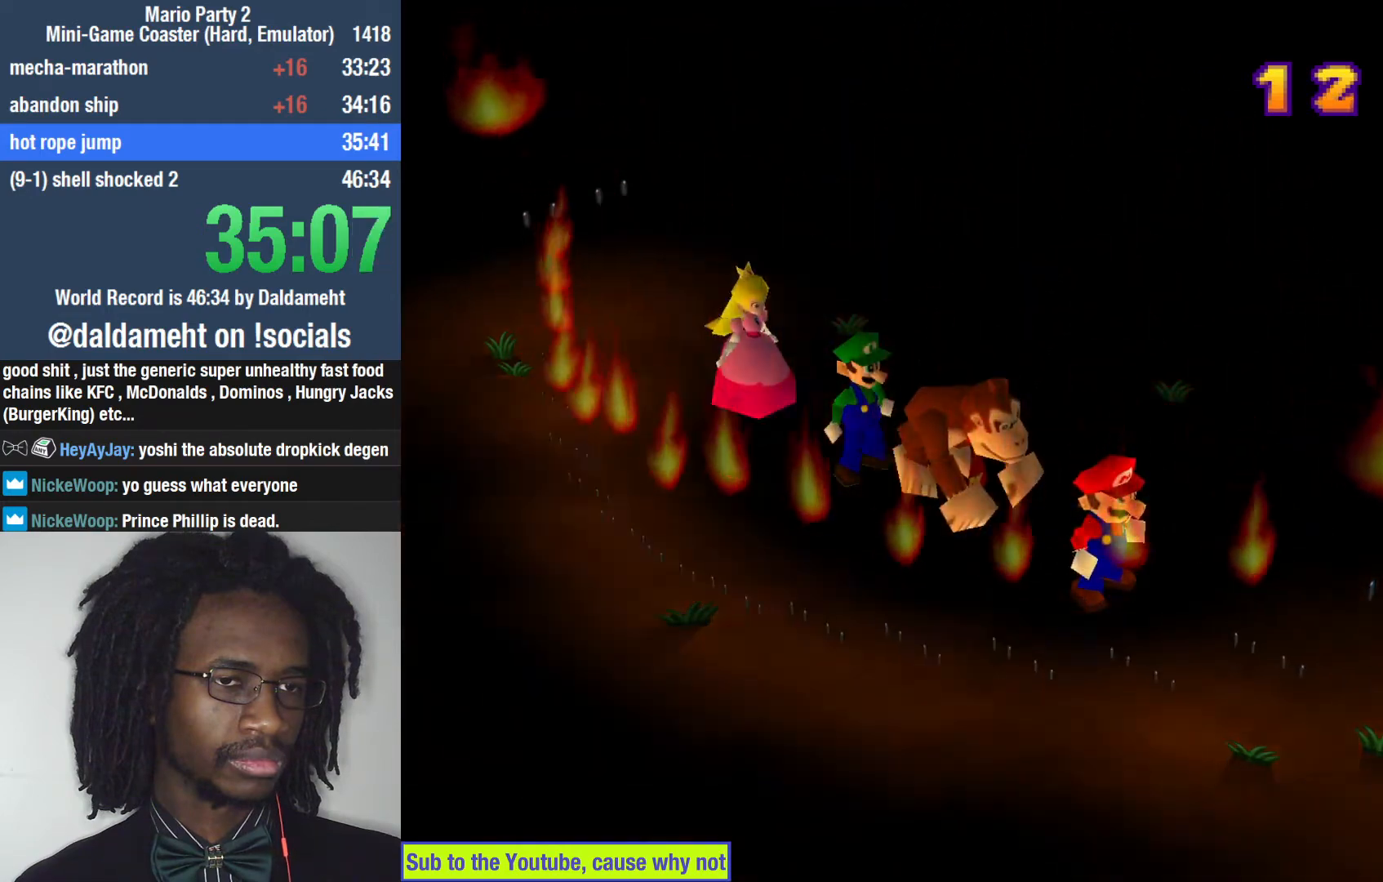
{"buttons": [], "left_stick": "center", "right_stick": "center", "events": [[267, "SQUARE", "up"]]}
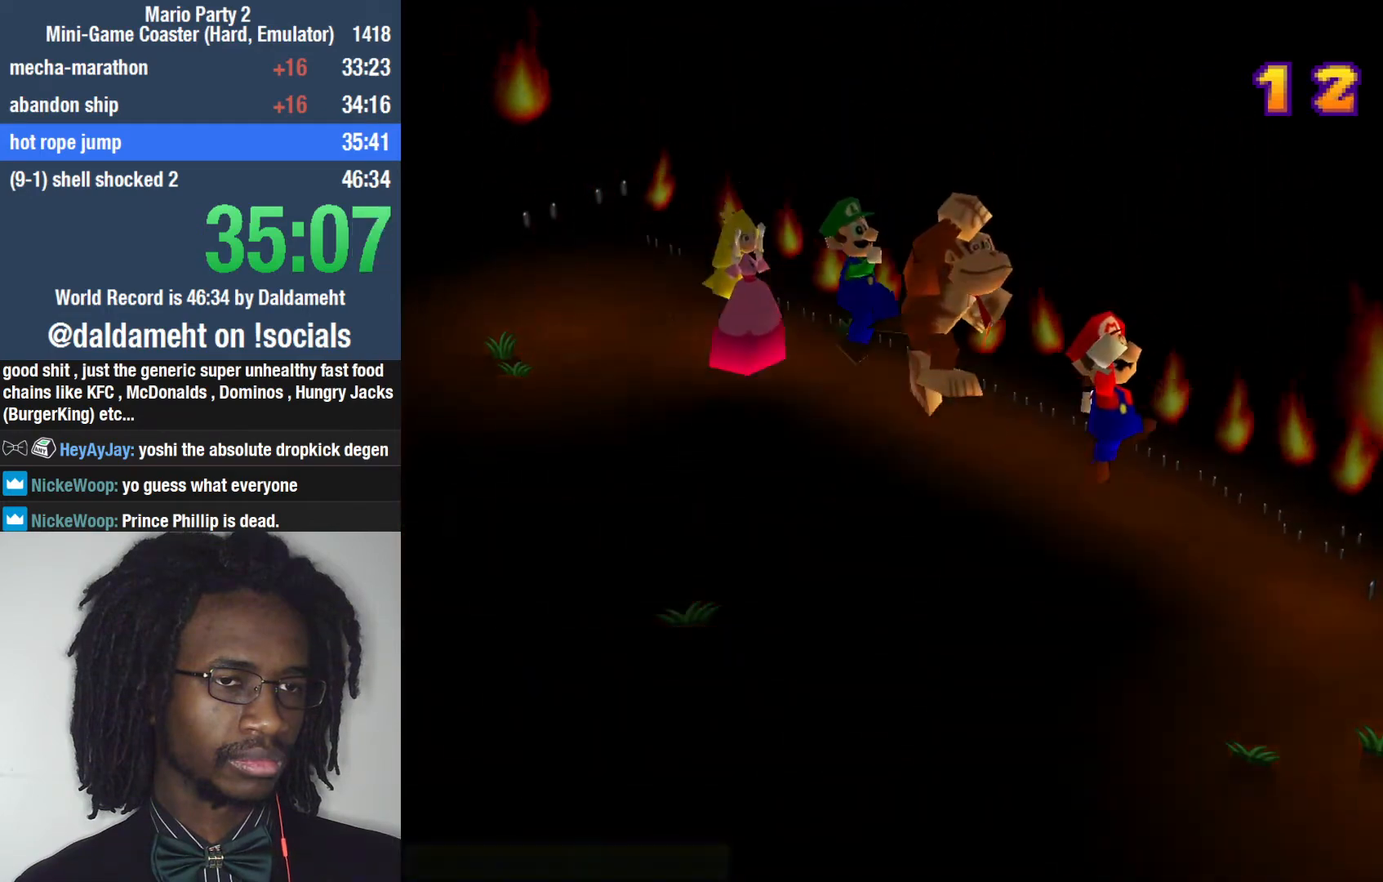
{"buttons": [], "left_stick": "center", "right_stick": "center", "events": []}
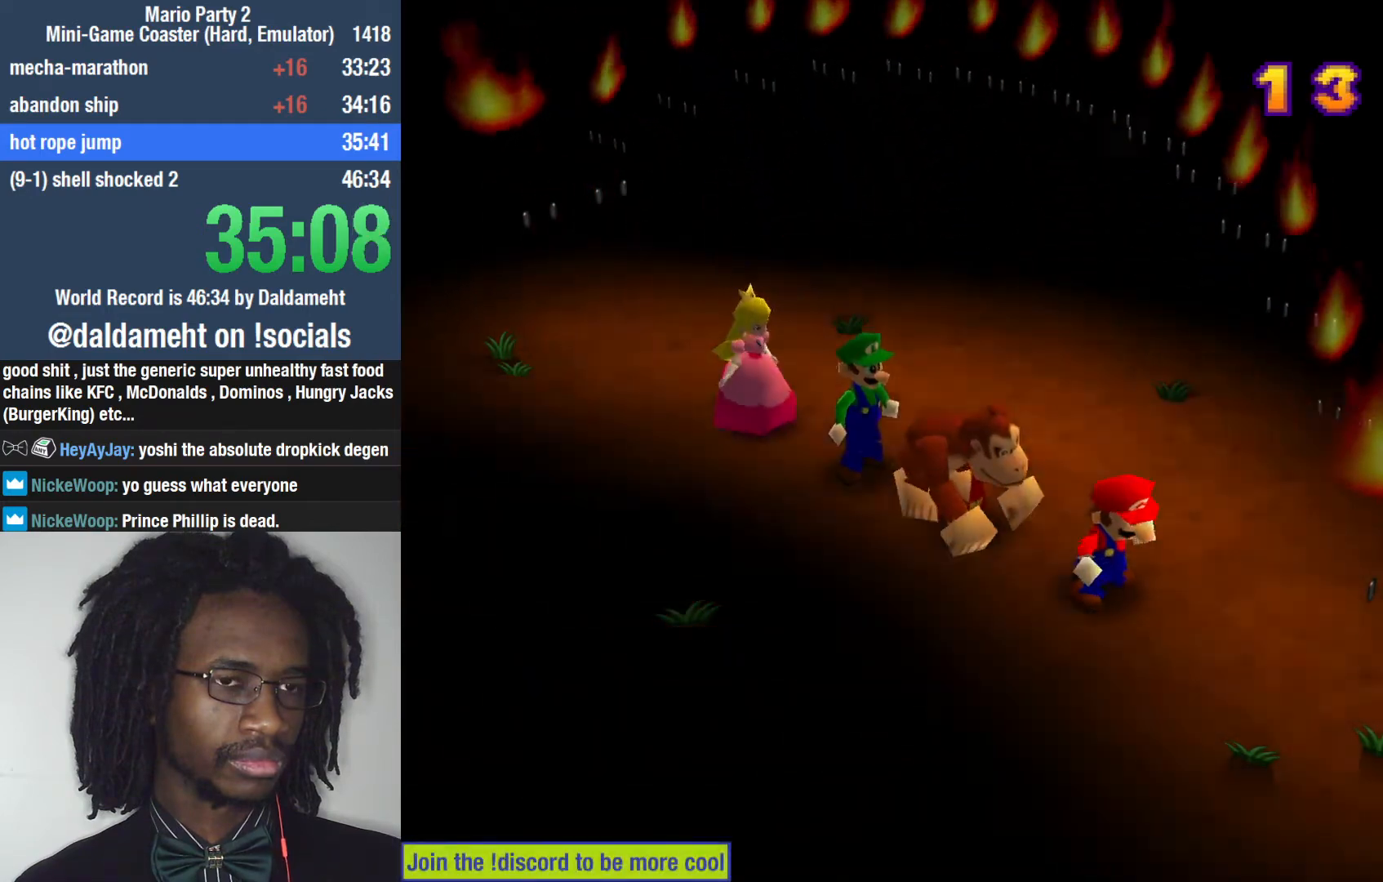
{"buttons": [], "left_stick": "center", "right_stick": "center", "events": []}
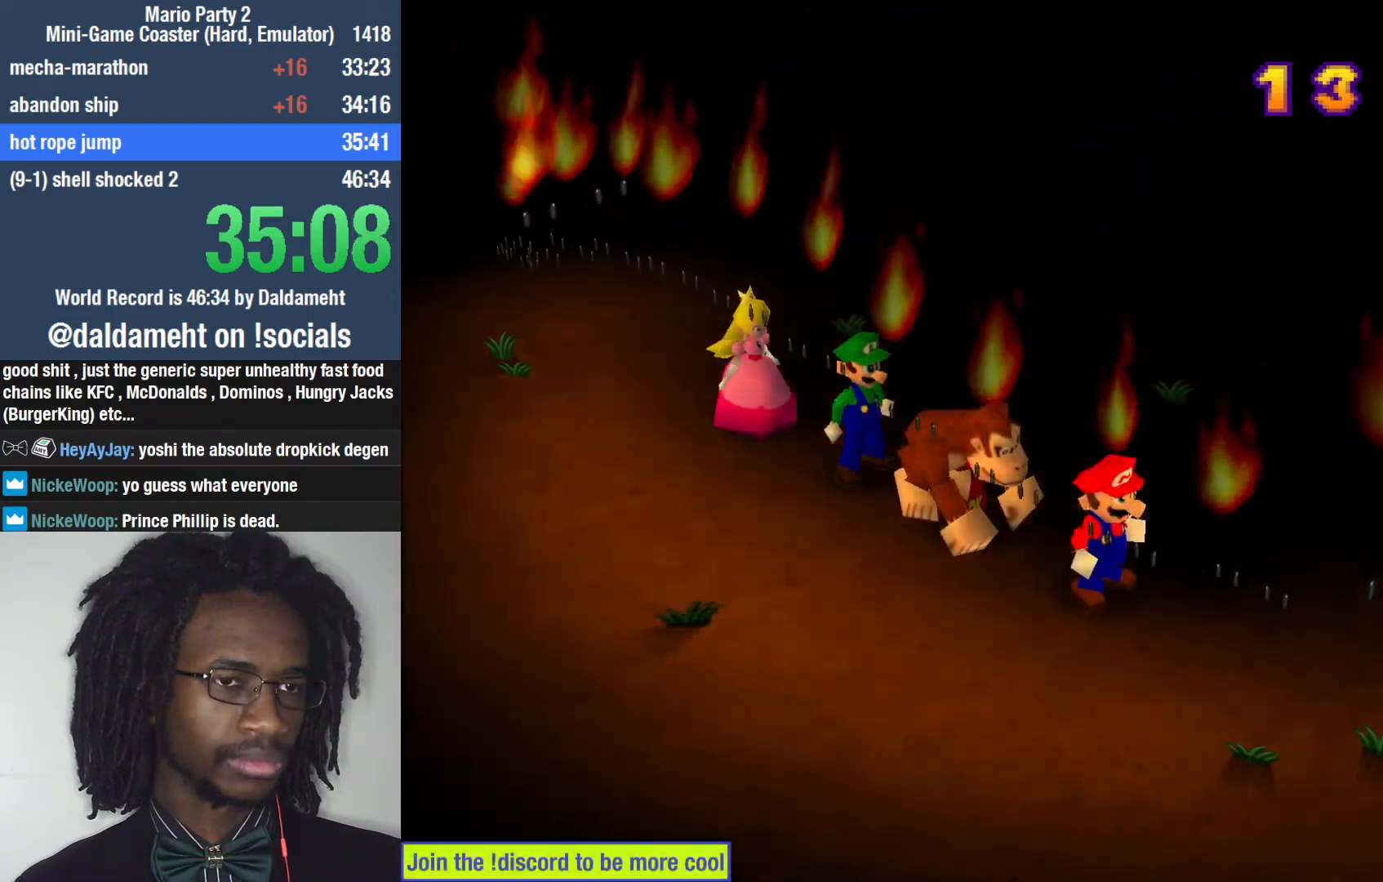
{"buttons": [], "left_stick": "center", "right_stick": "center", "events": [[233, "SQUARE", "down"], [433, "SQUARE", "up"]]}
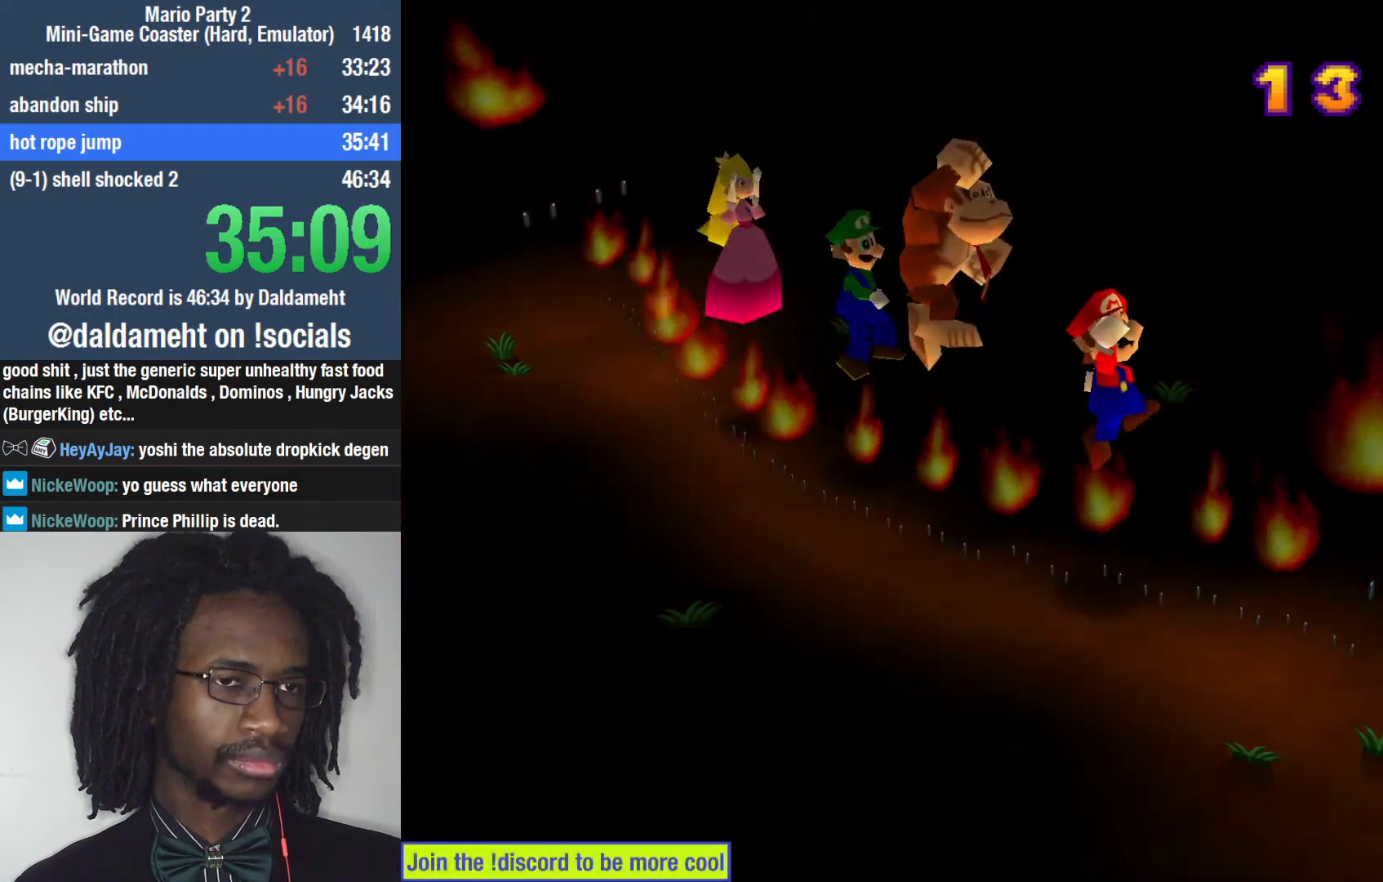
{"buttons": [], "left_stick": "center", "right_stick": "center", "events": []}
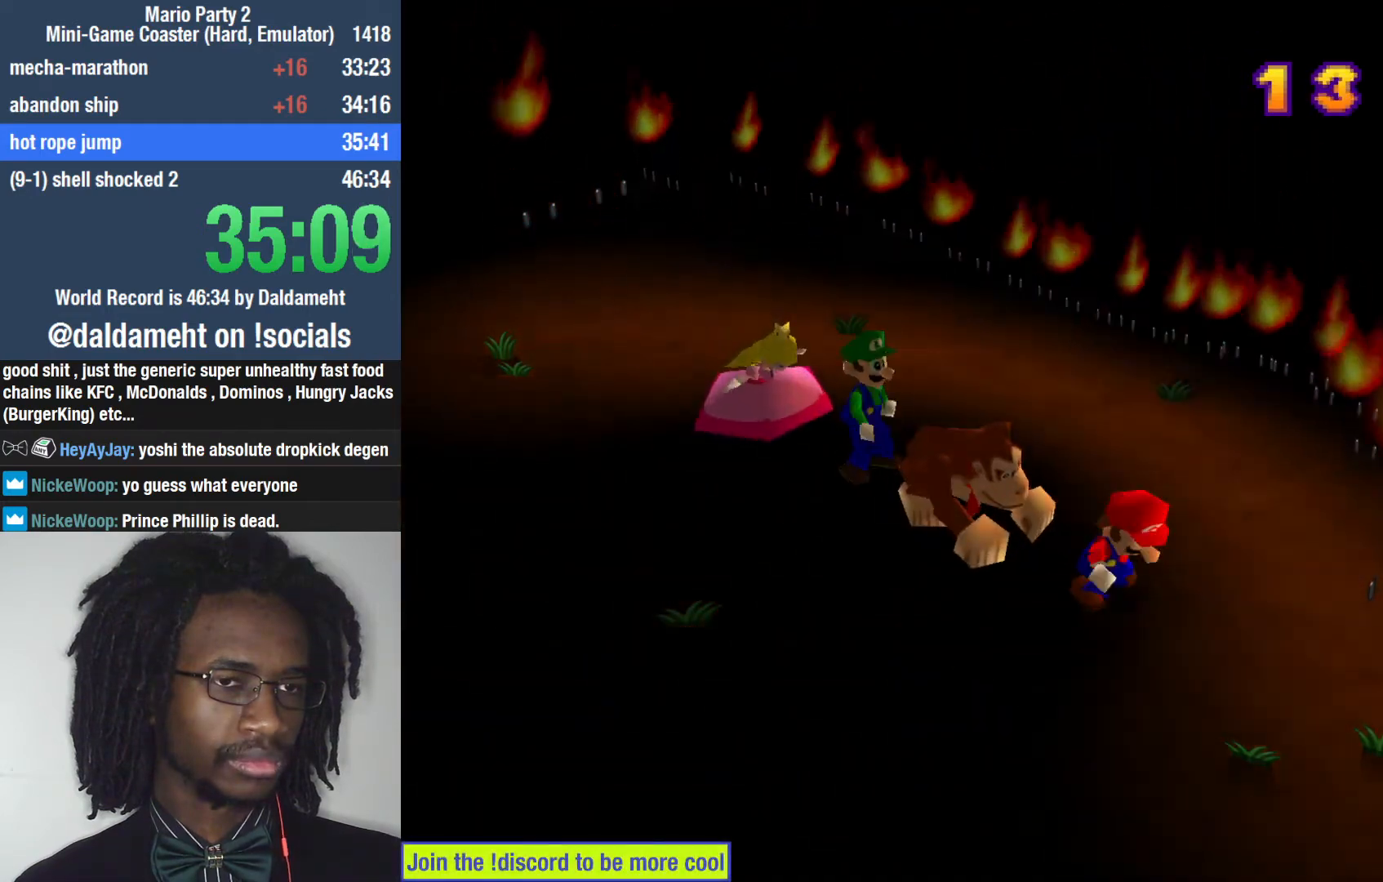
{"buttons": [], "left_stick": "center", "right_stick": "center", "events": []}
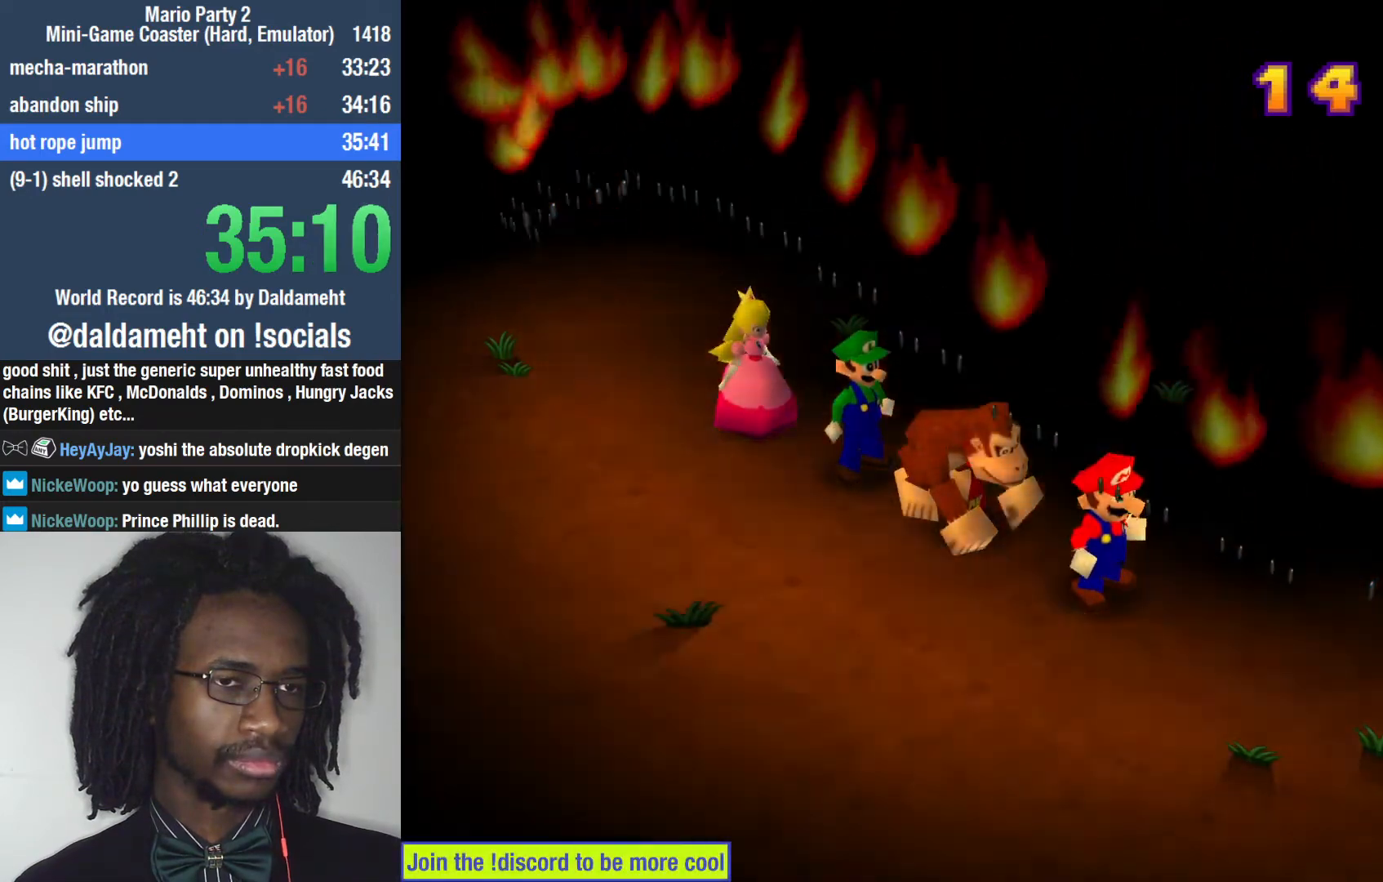
{"buttons": [], "left_stick": "center", "right_stick": "center", "events": [[200, "SQUARE", "down"], [333, "SQUARE", "up"]]}
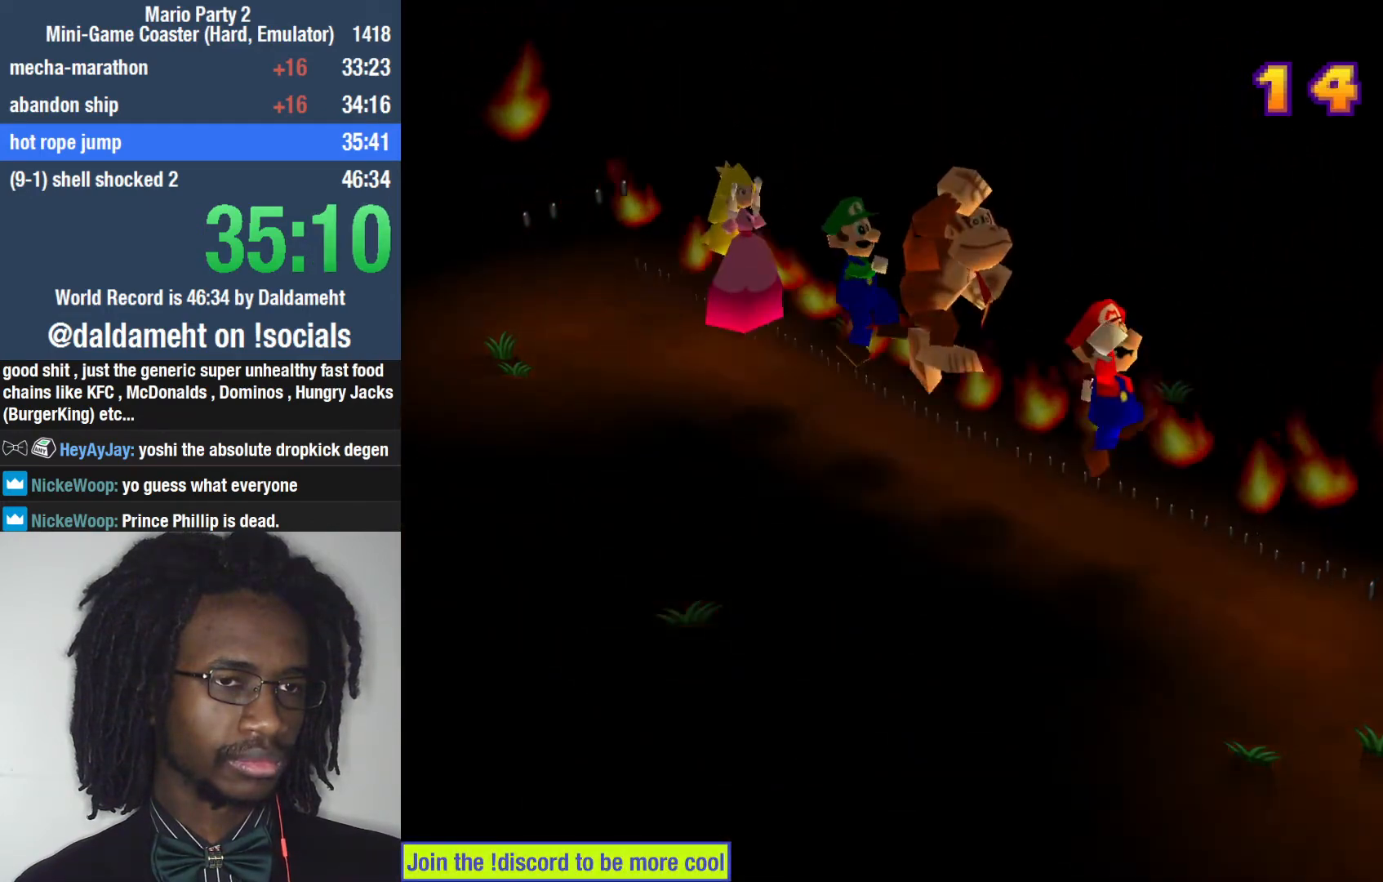
{"buttons": [], "left_stick": "center", "right_stick": "center", "events": []}
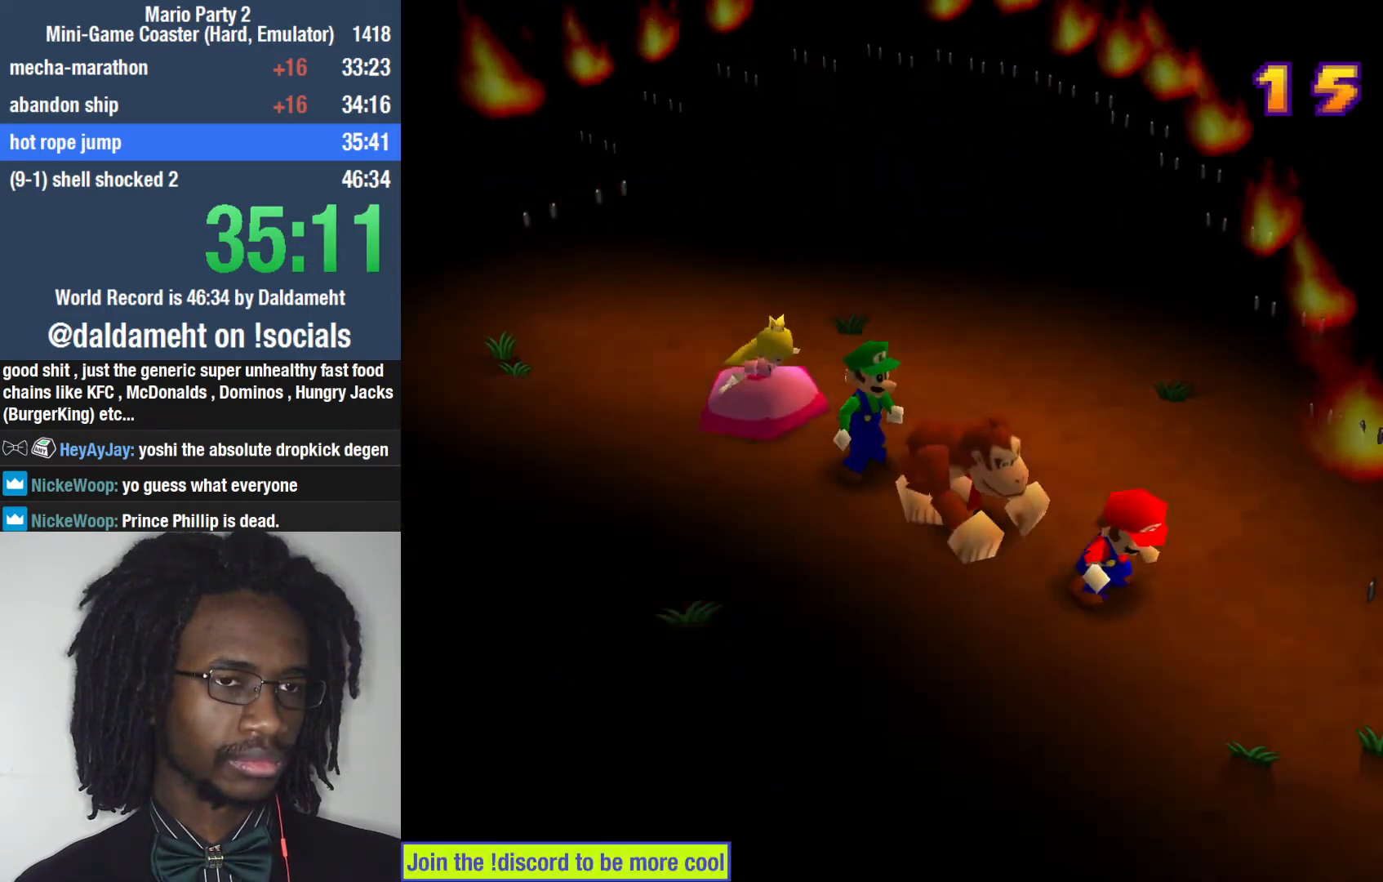
{"buttons": [], "left_stick": "center", "right_stick": "center", "events": []}
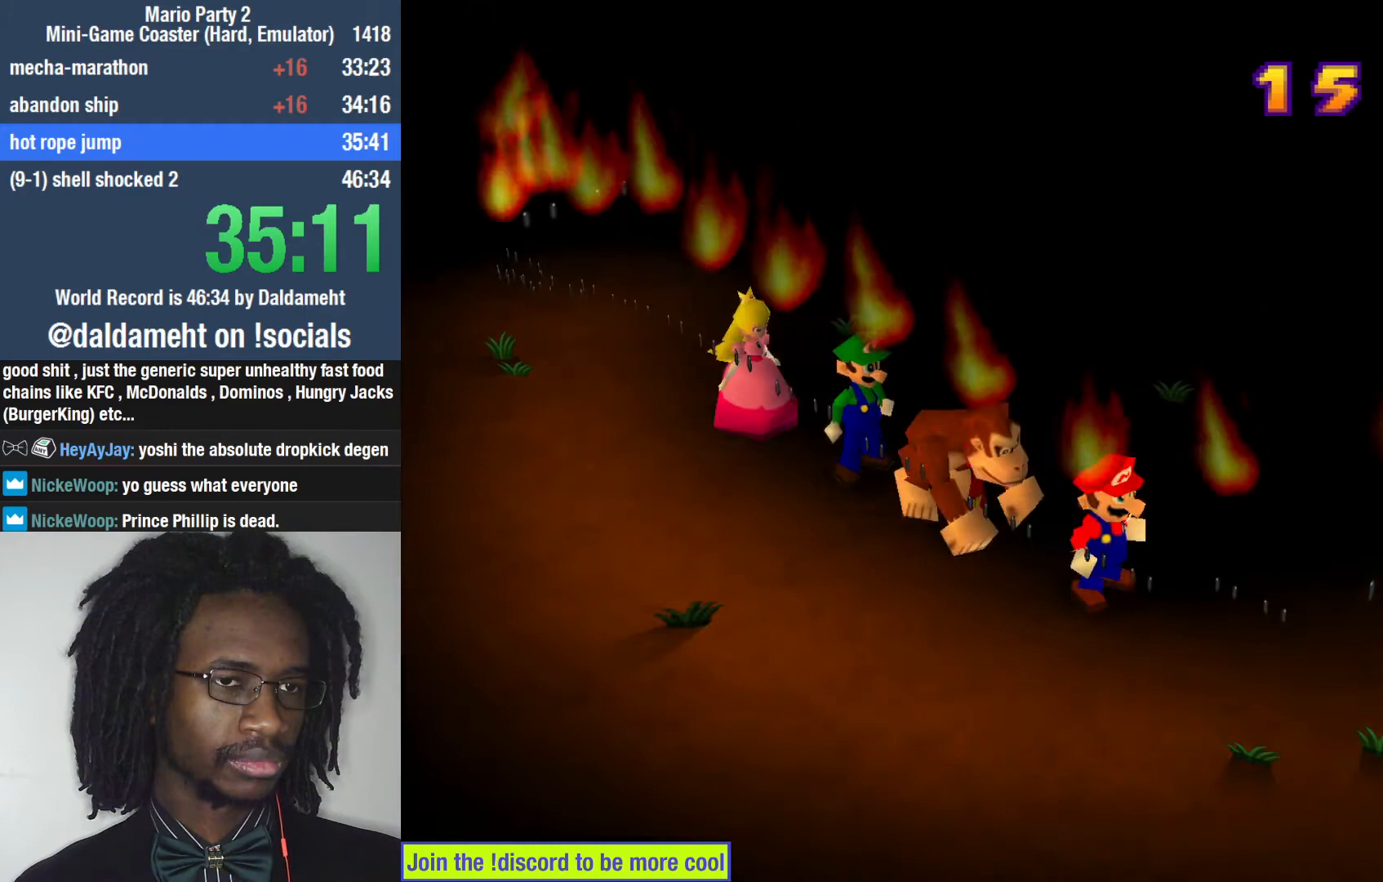
{"buttons": [], "left_stick": "center", "right_stick": "center", "events": [[300, "SQUARE", "down"], [467, "SQUARE", "up"]]}
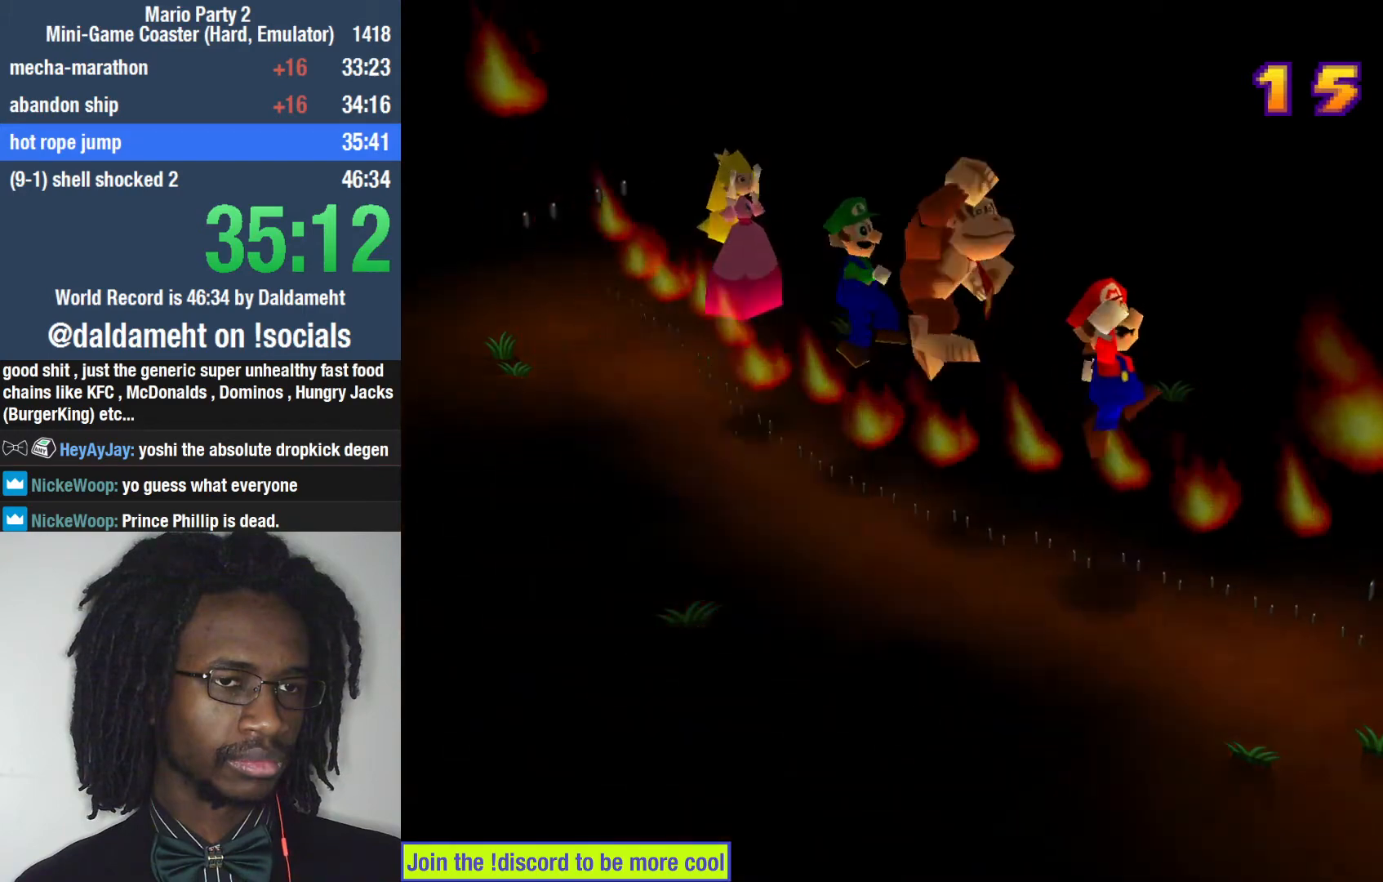
{"buttons": [], "left_stick": "center", "right_stick": "center", "events": []}
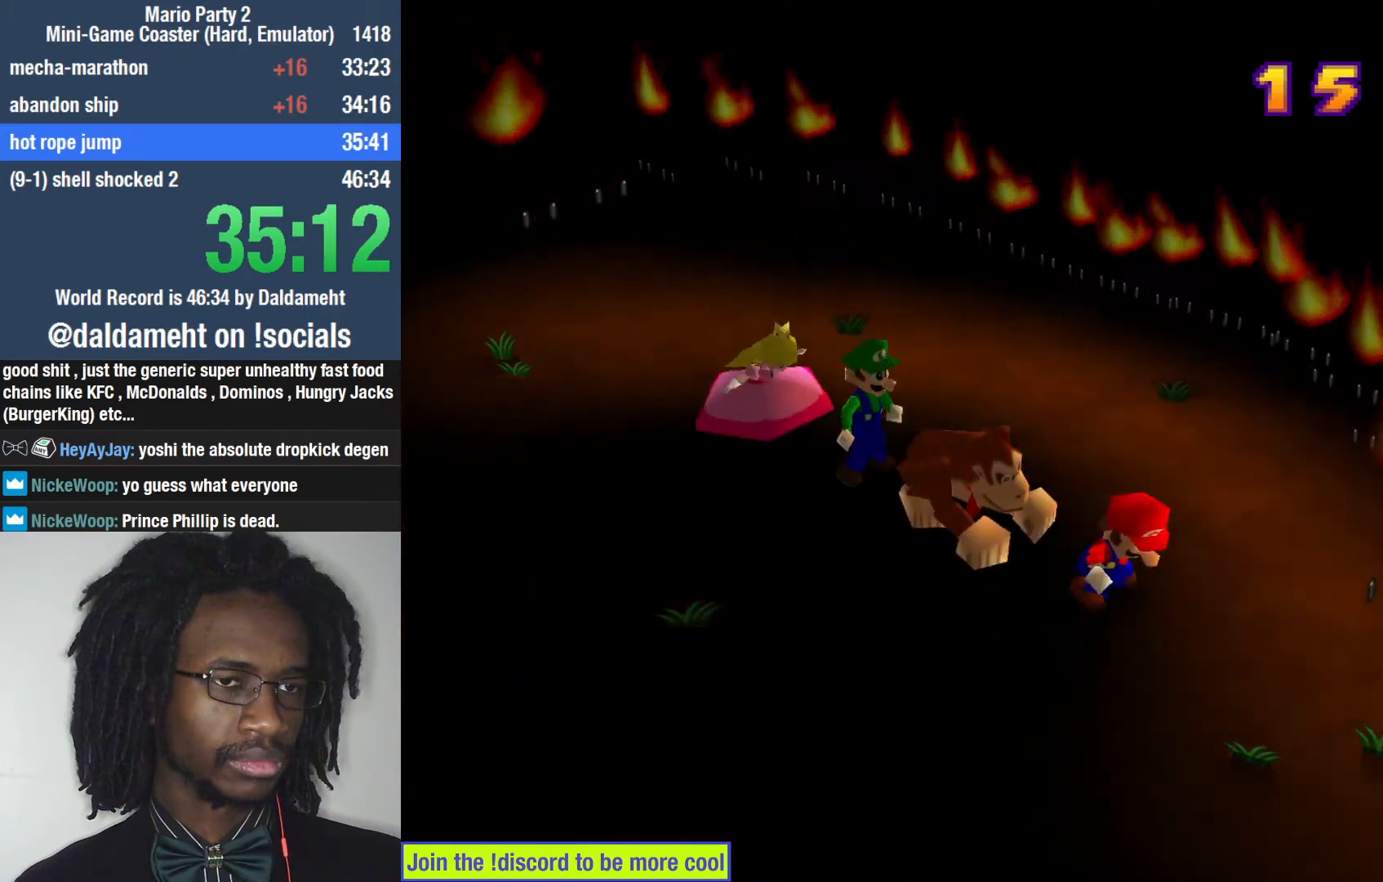
{"buttons": [], "left_stick": "center", "right_stick": "center", "events": []}
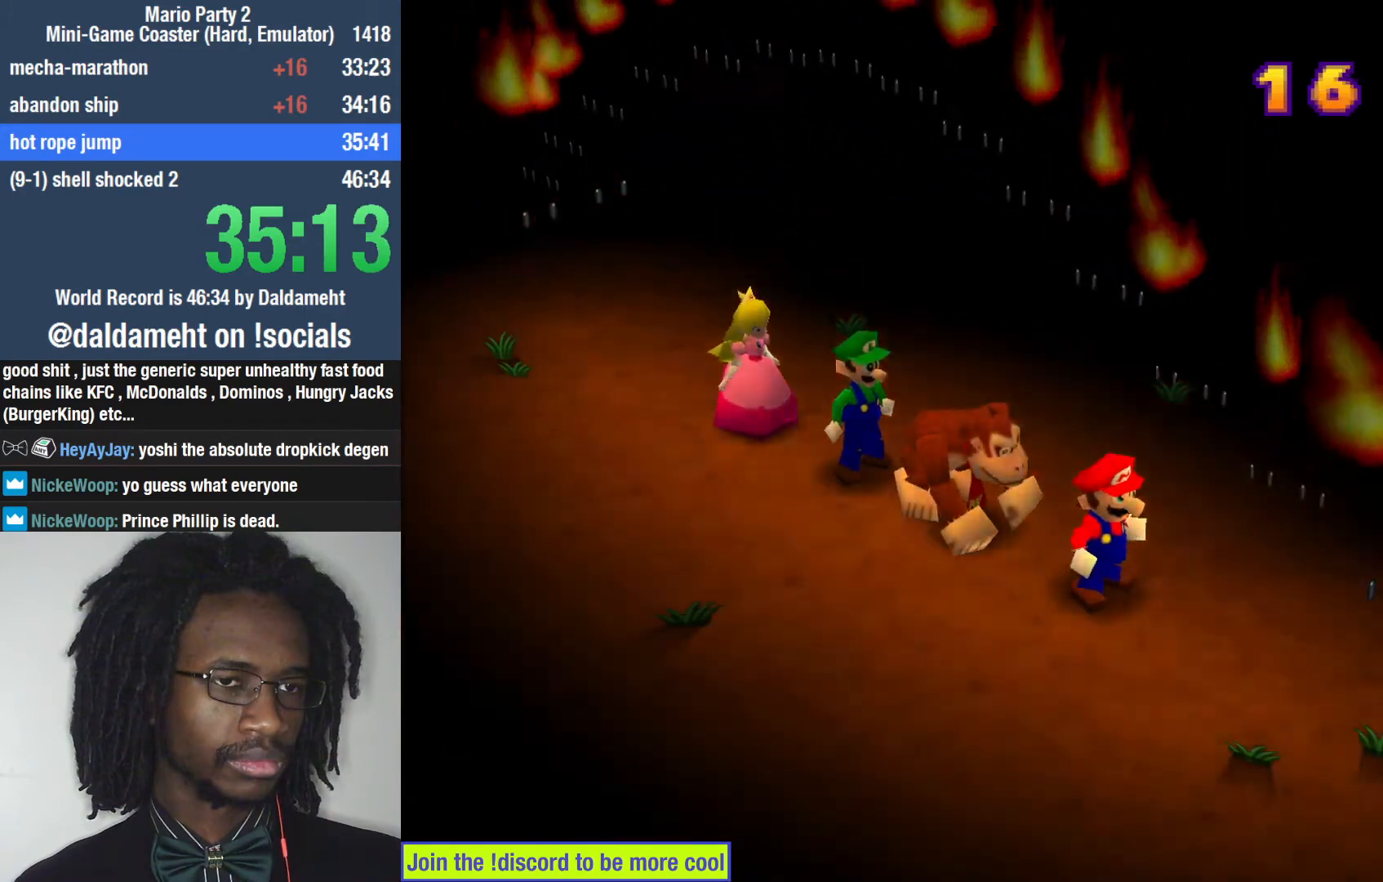
{"buttons": ["SQUARE"], "left_stick": "center", "right_stick": "center", "events": [[500, "SQUARE", "down"]]}
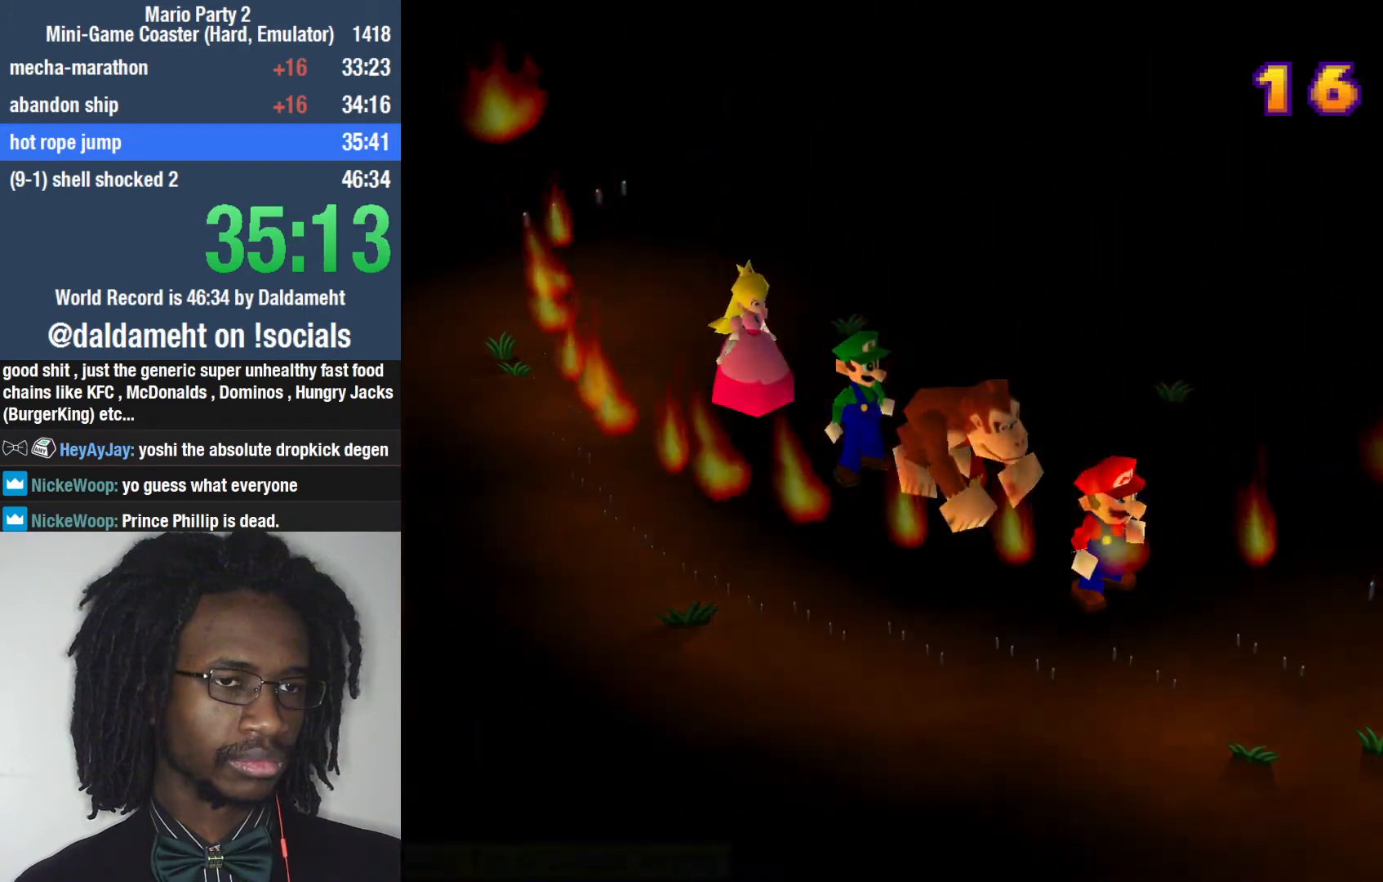
{"buttons": [], "left_stick": "center", "right_stick": "center", "events": [[167, "SQUARE", "up"]]}